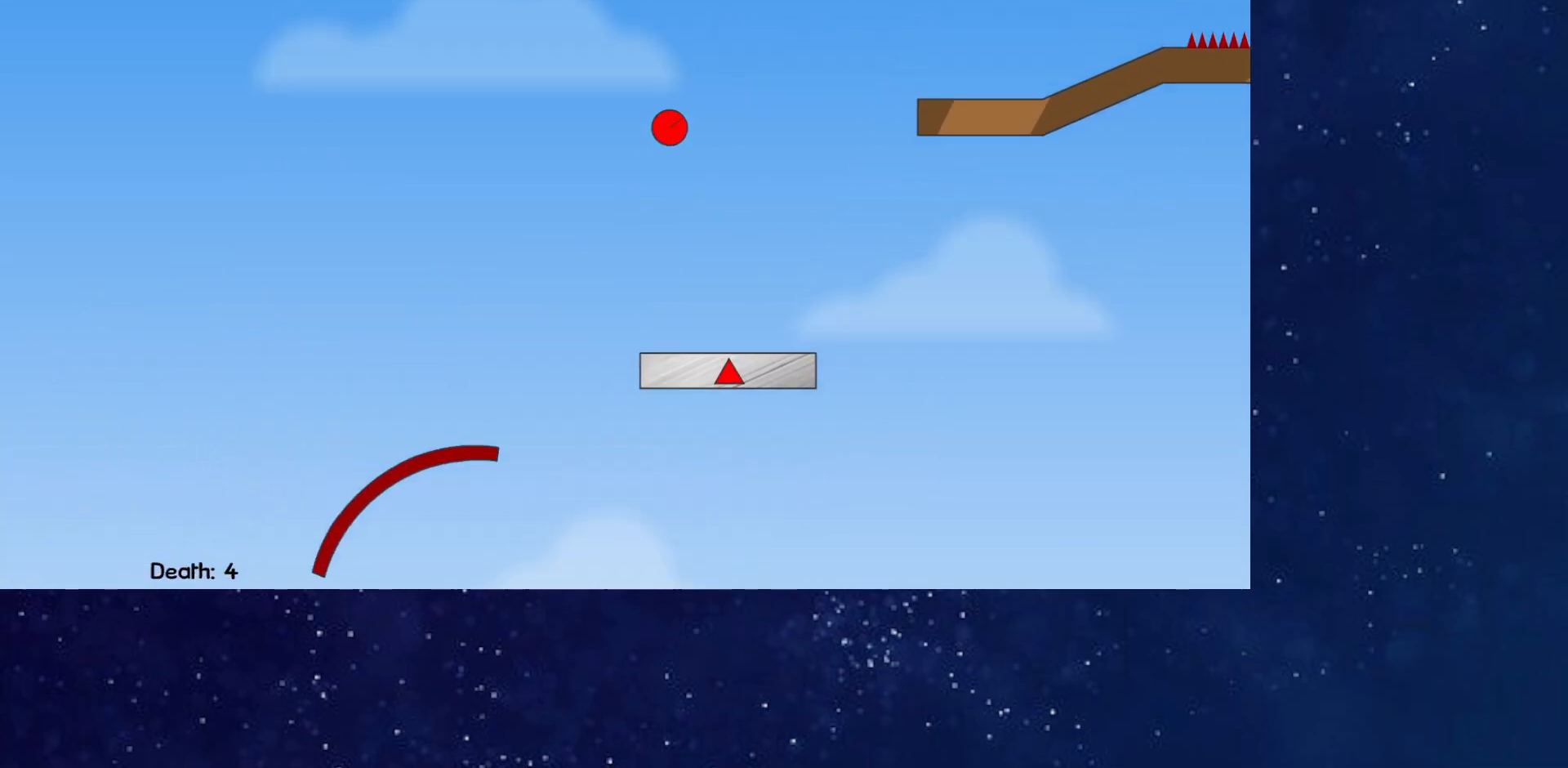
Gameplay with keyboard; each line is a JSON object with the keys held at the frame after it. "events" lists presses ("down") and releases ("up") of "down", "left", "p", "r", "right" and "up" between this image and that frame as [ms after this image, input, new state], when the widget could be followed in between. No other keys are recorded. Mouse input is not recorded.
{"keys": ["right", "up"], "events": []}
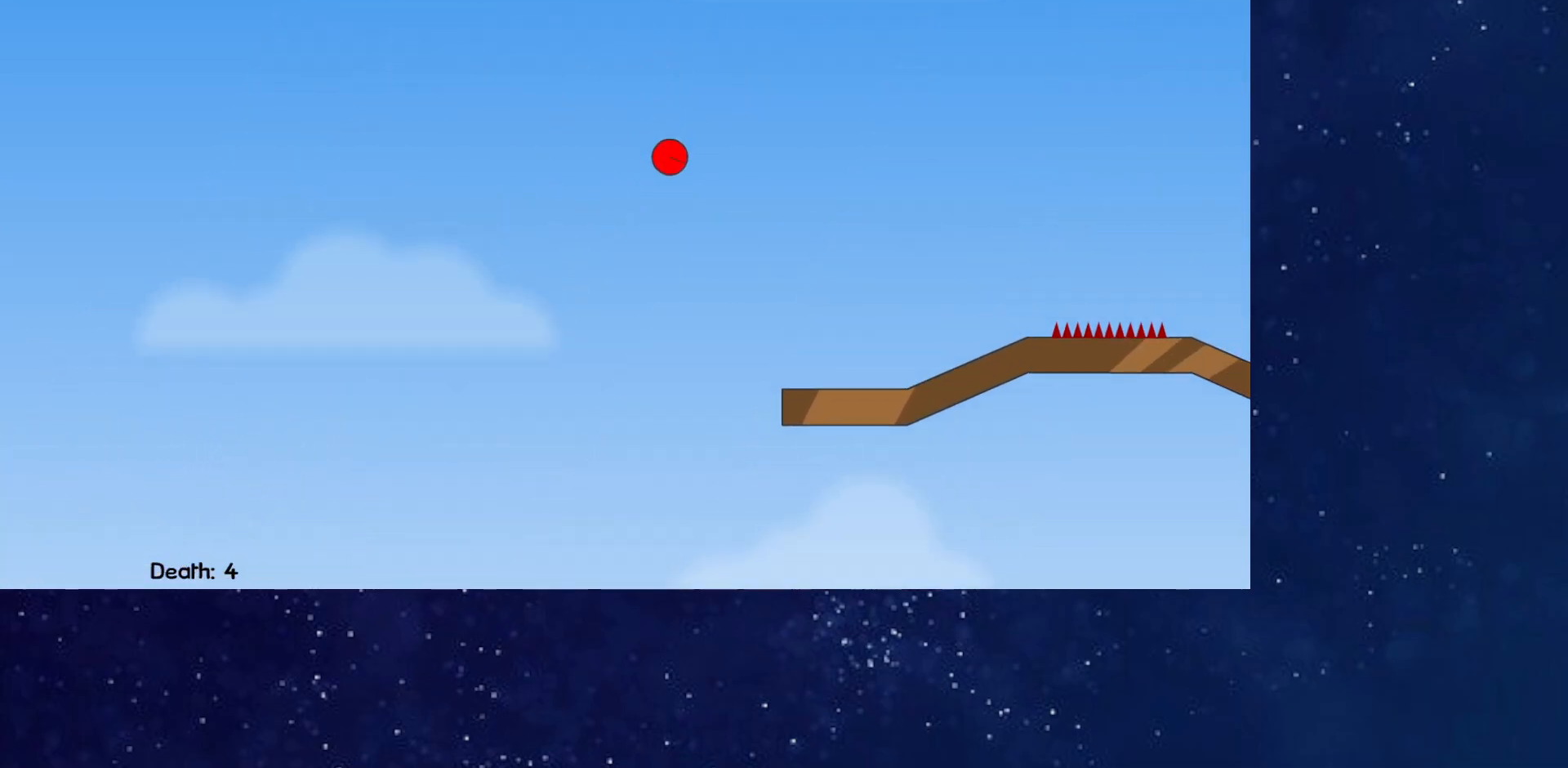
{"keys": ["right"], "events": [[467, "up", "up"]]}
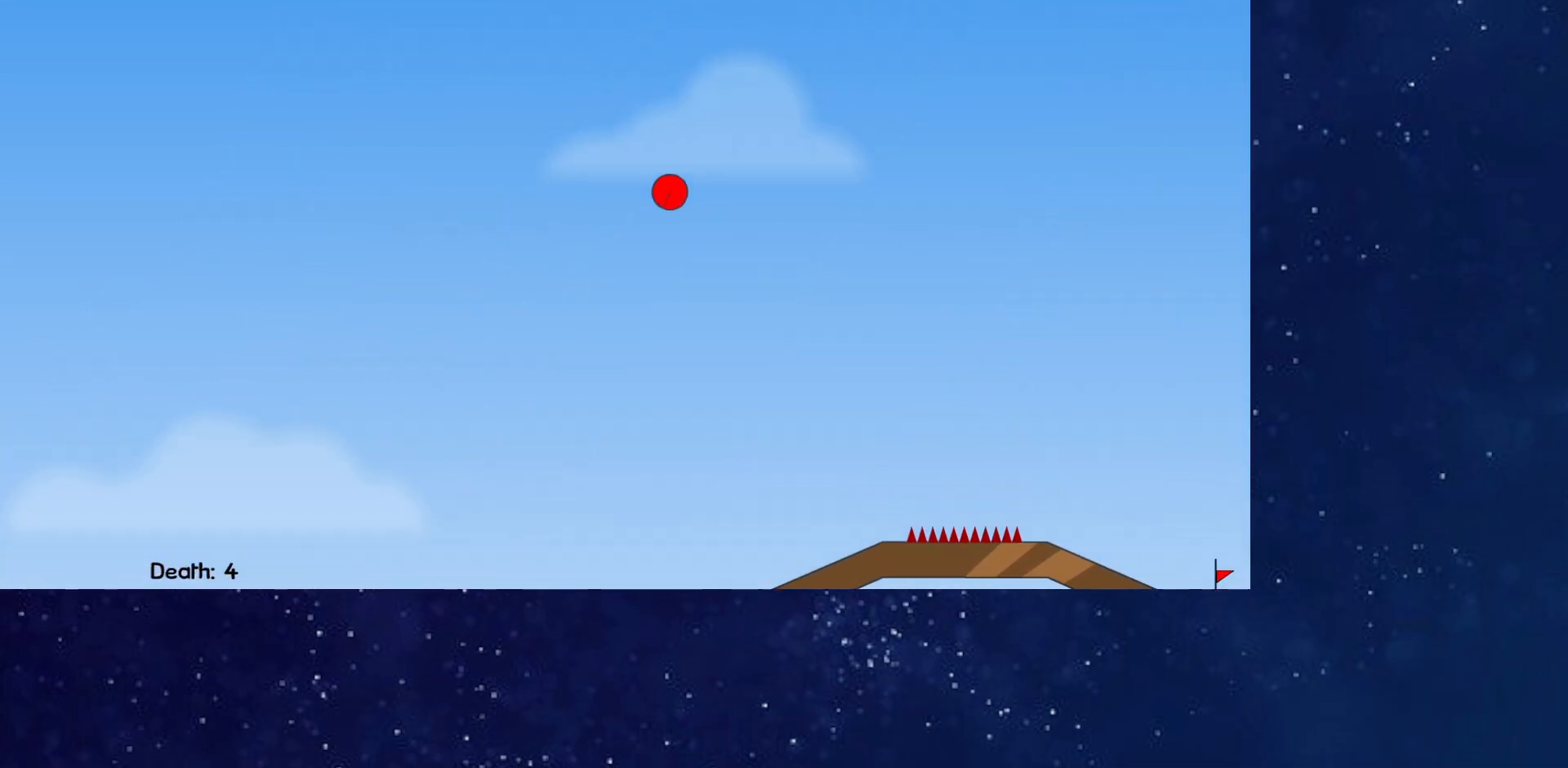
{"keys": ["right"], "events": []}
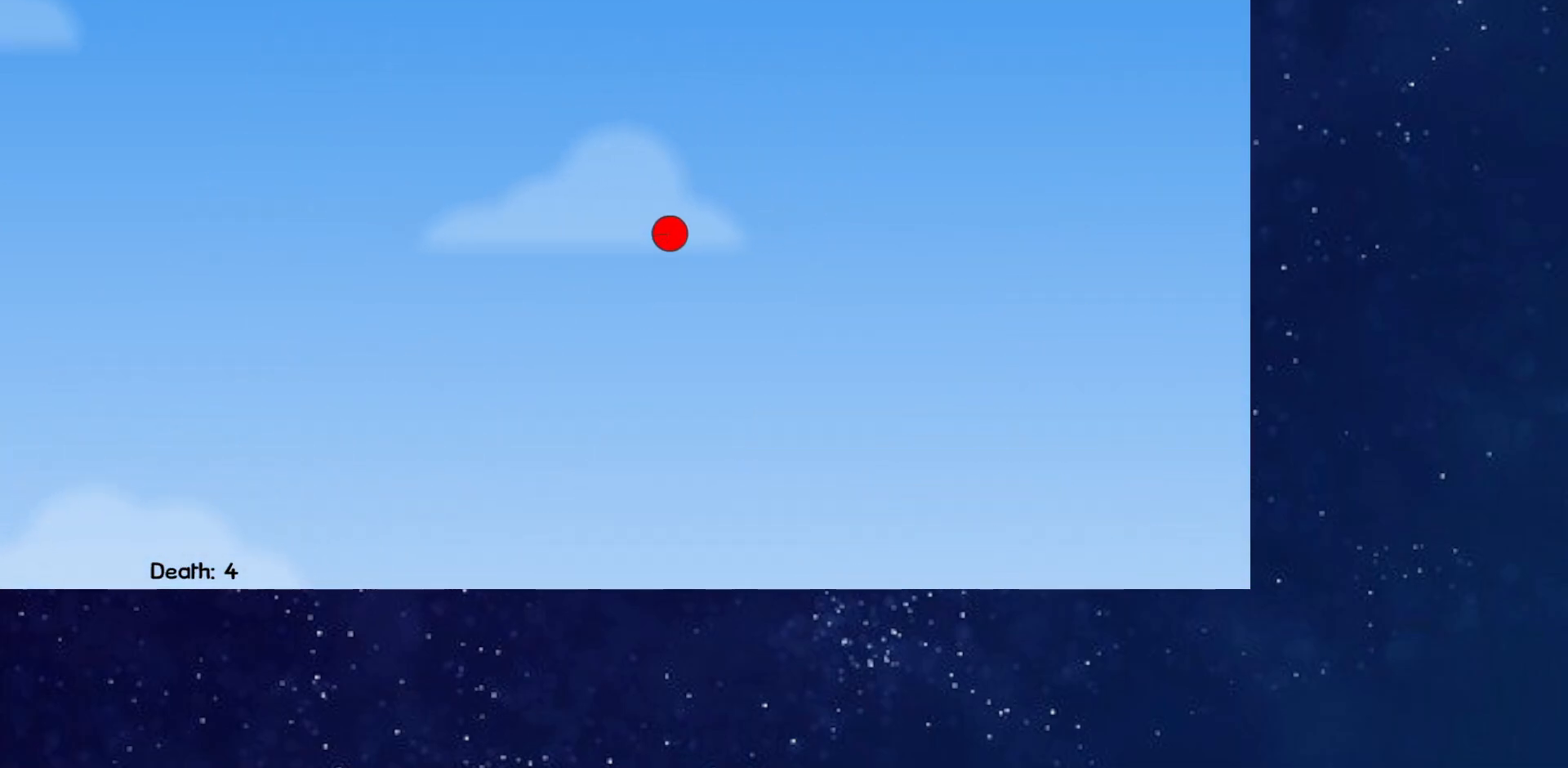
{"keys": ["right"], "events": []}
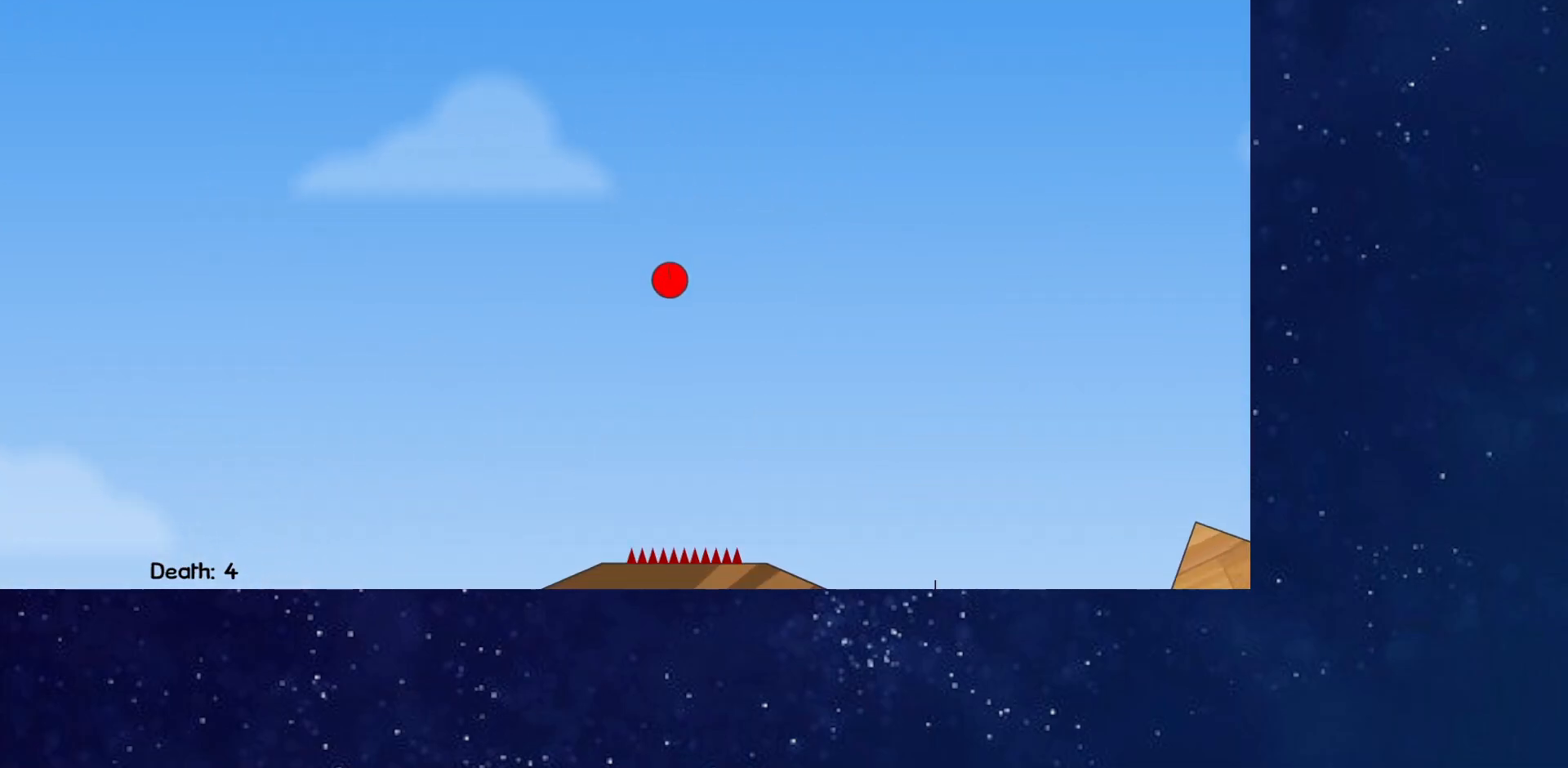
{"keys": ["right"], "events": []}
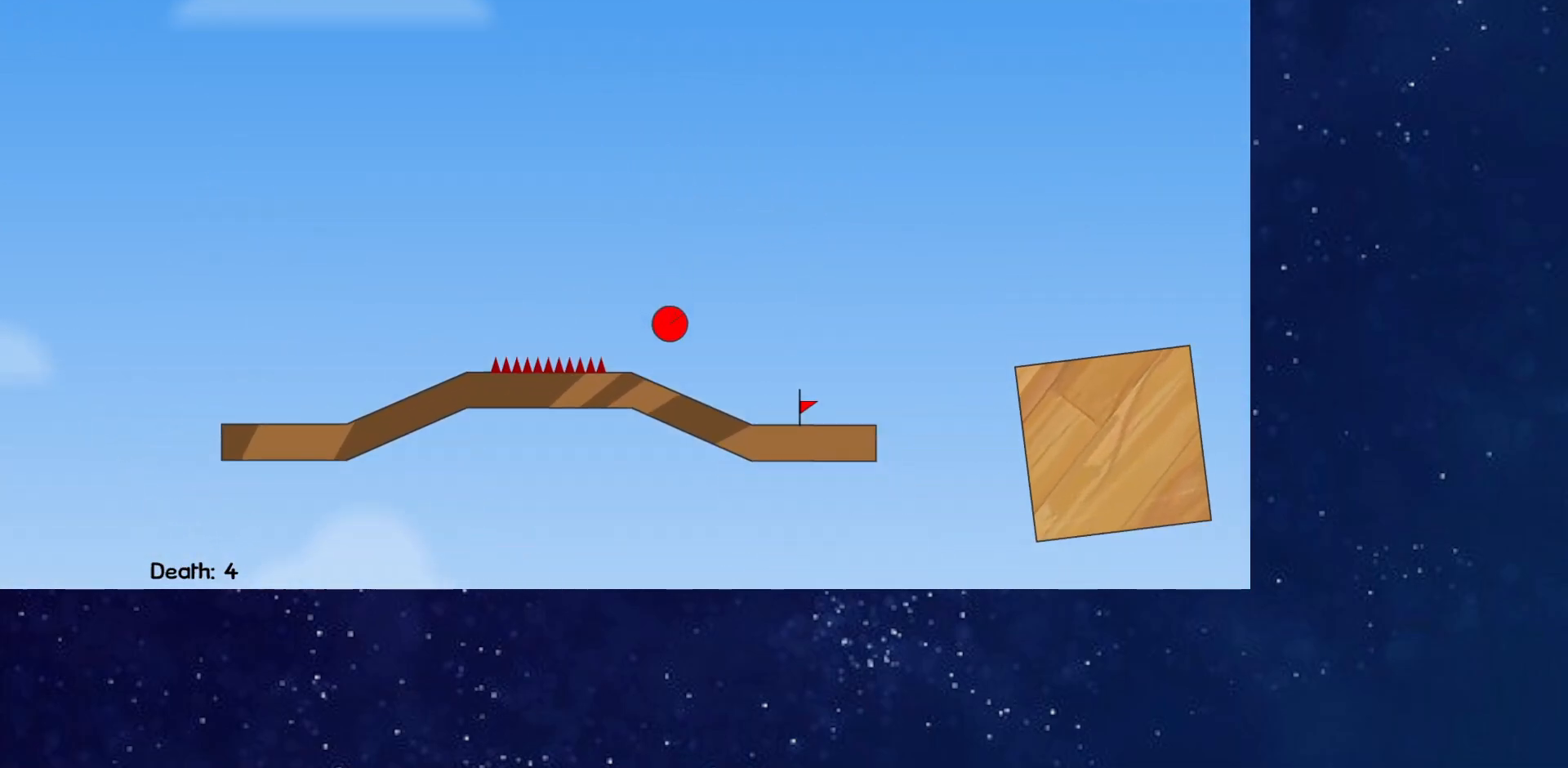
{"keys": ["right", "up"], "events": [[200, "up", "down"]]}
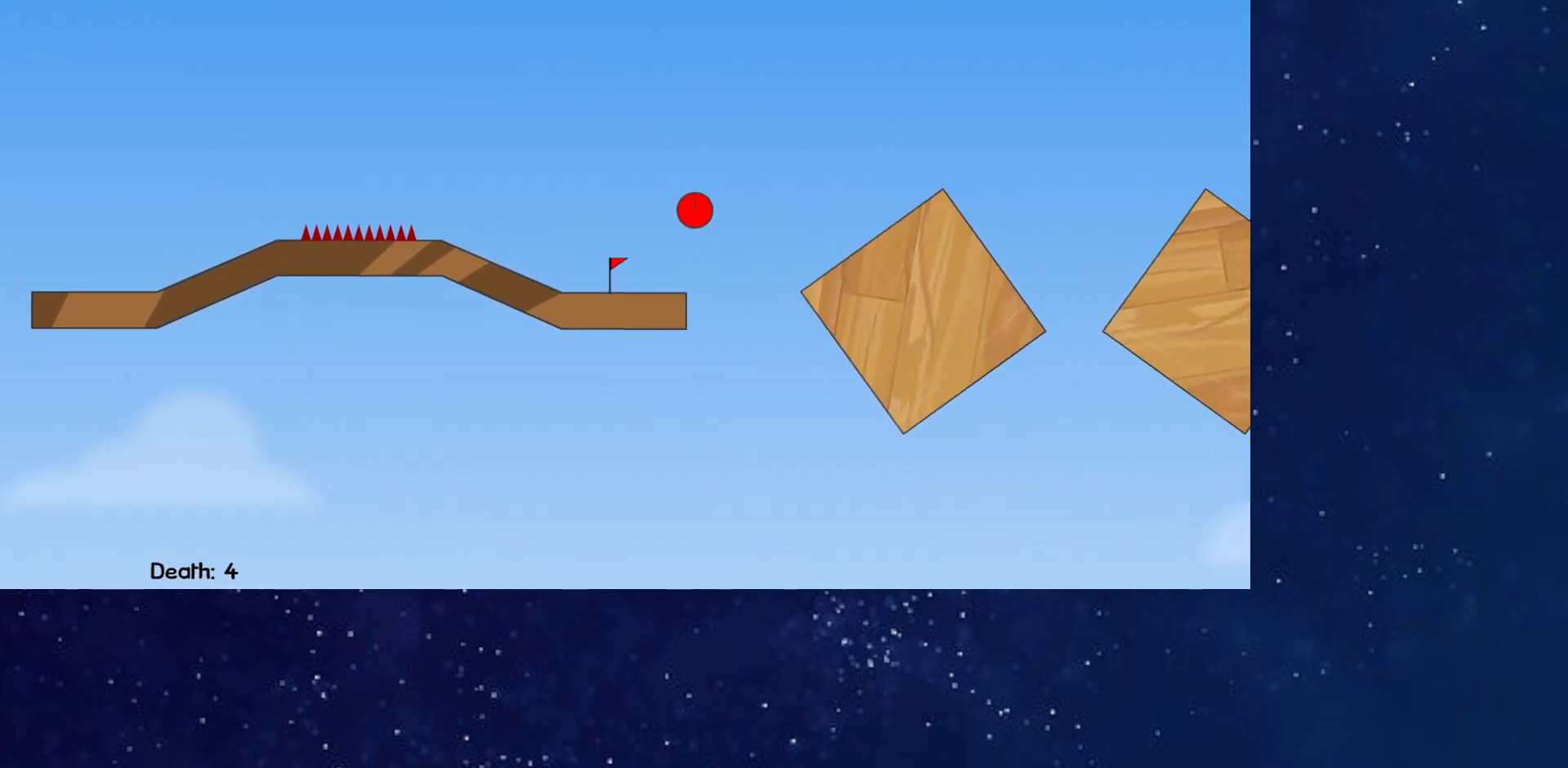
{"keys": ["right", "up"], "events": []}
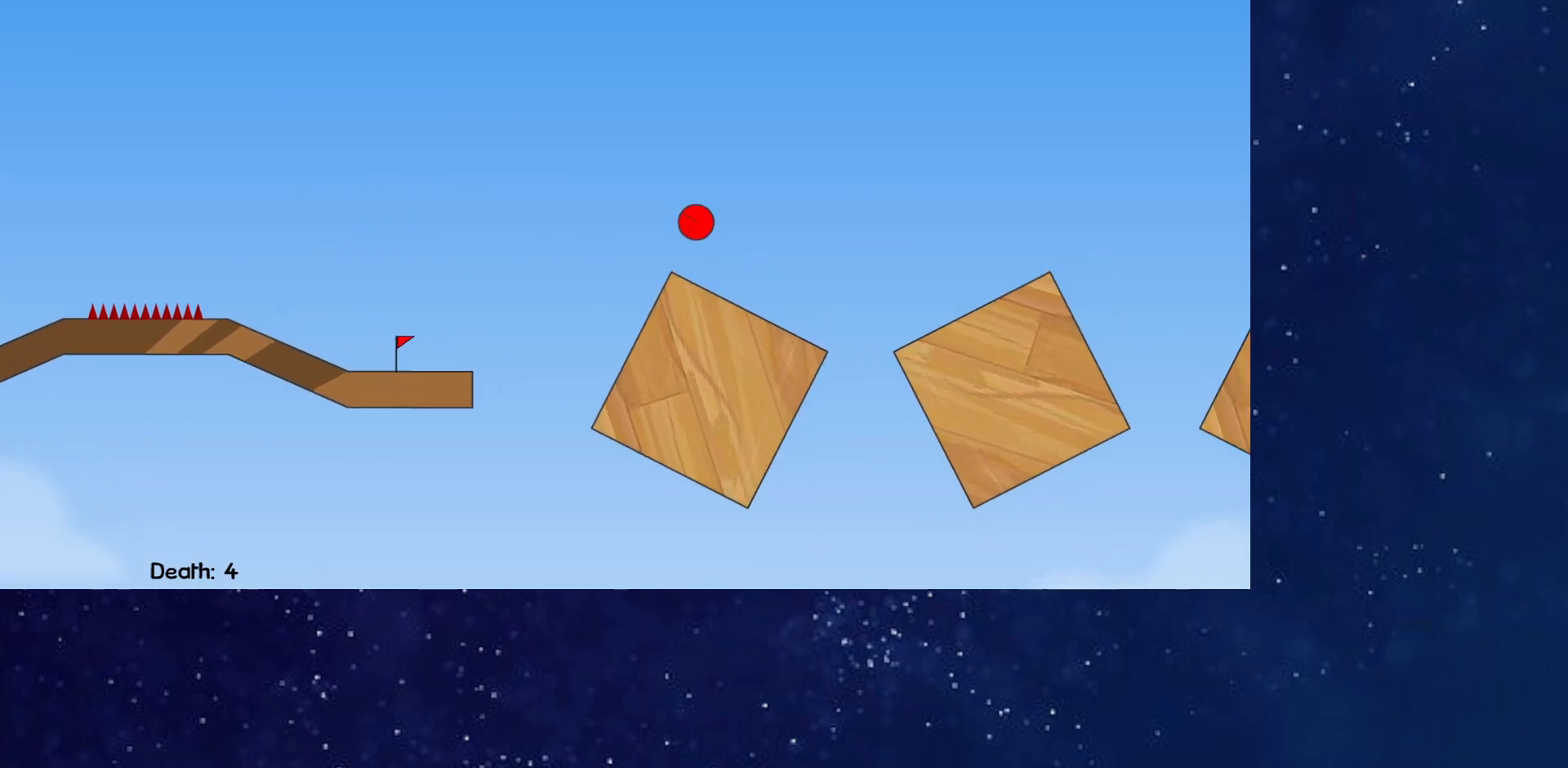
{"keys": ["right", "up"], "events": []}
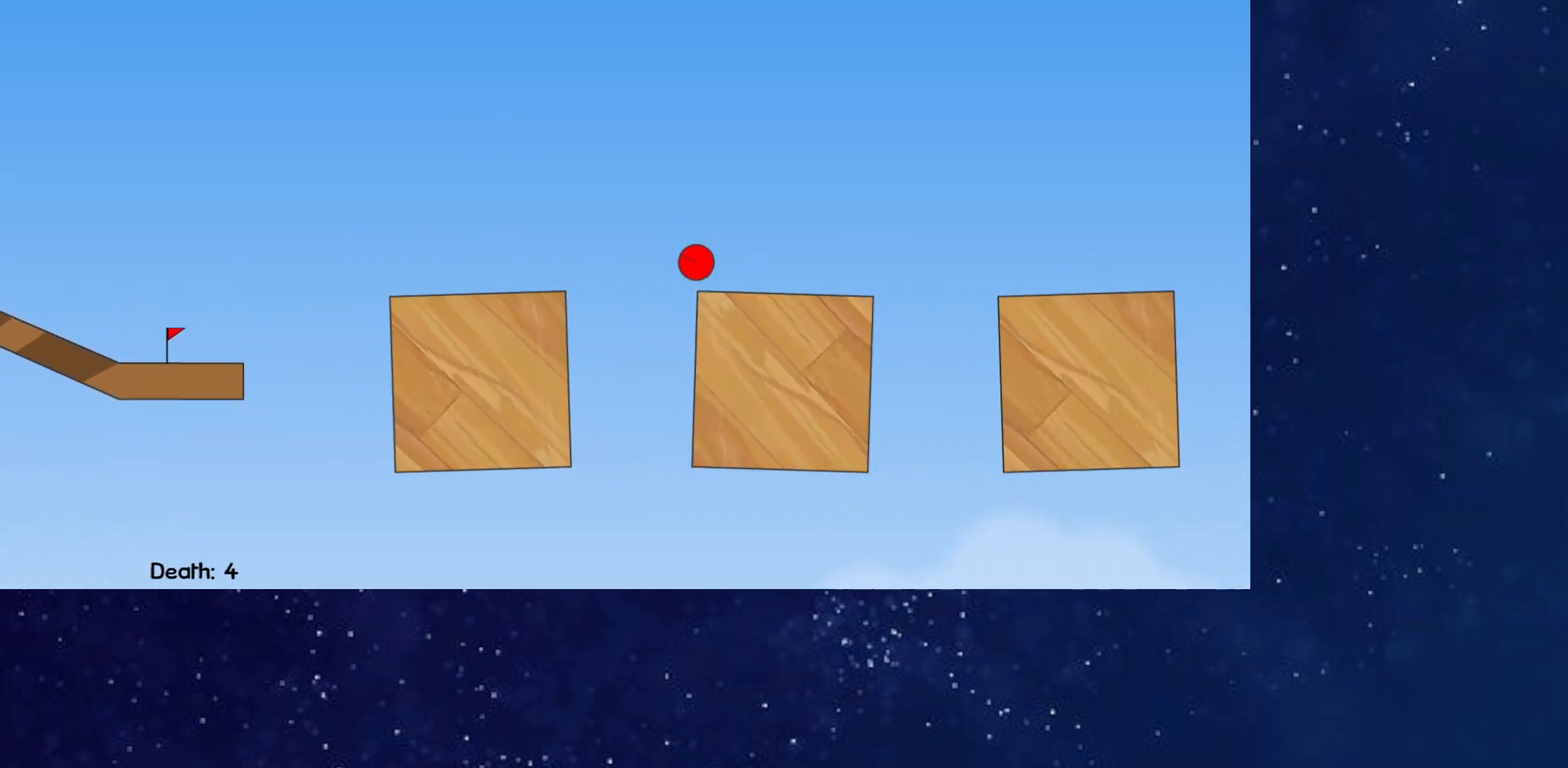
{"keys": ["right"], "events": [[233, "up", "up"]]}
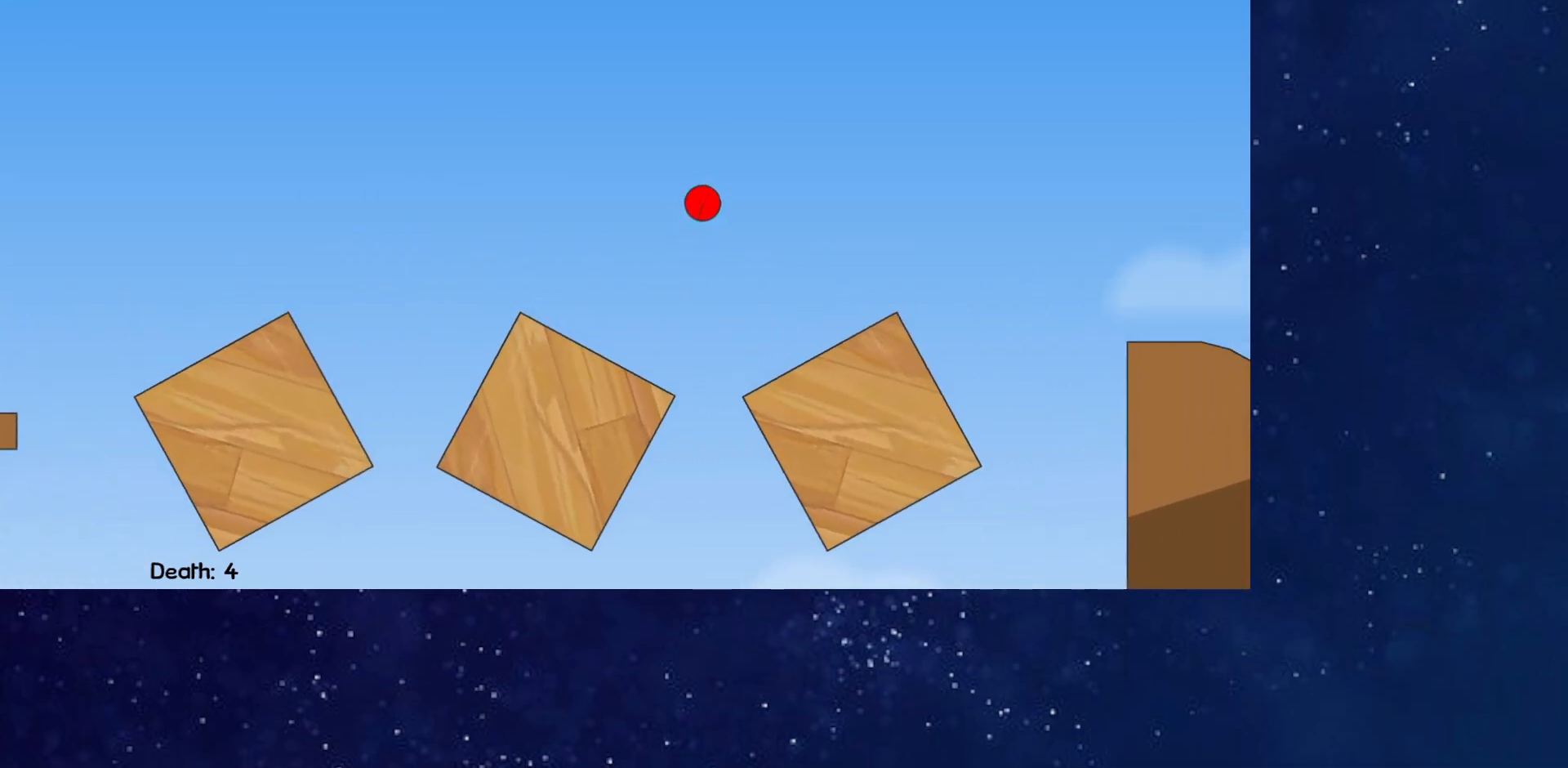
{"keys": ["right"], "events": []}
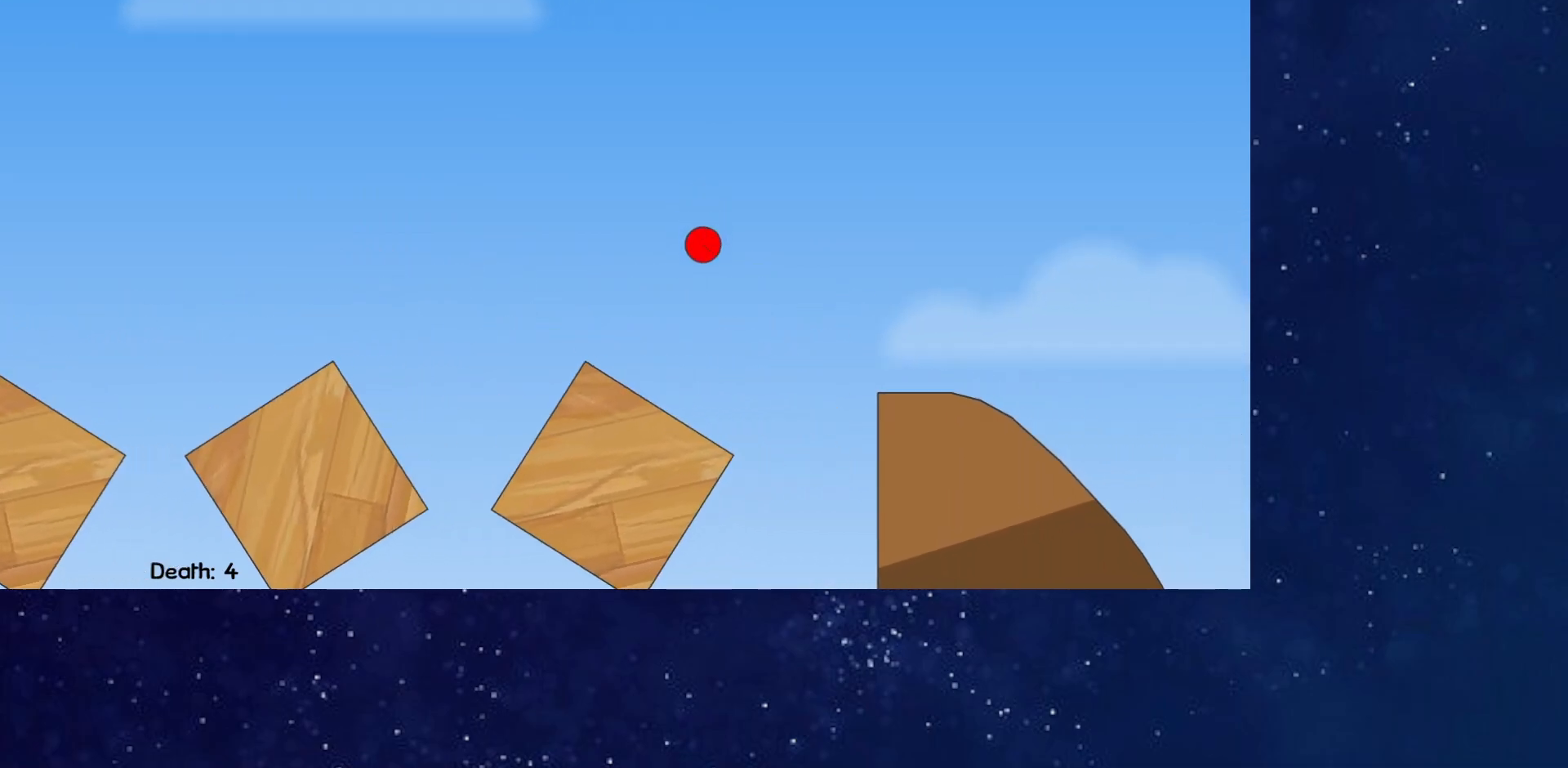
{"keys": ["right", "up"], "events": [[133, "up", "down"]]}
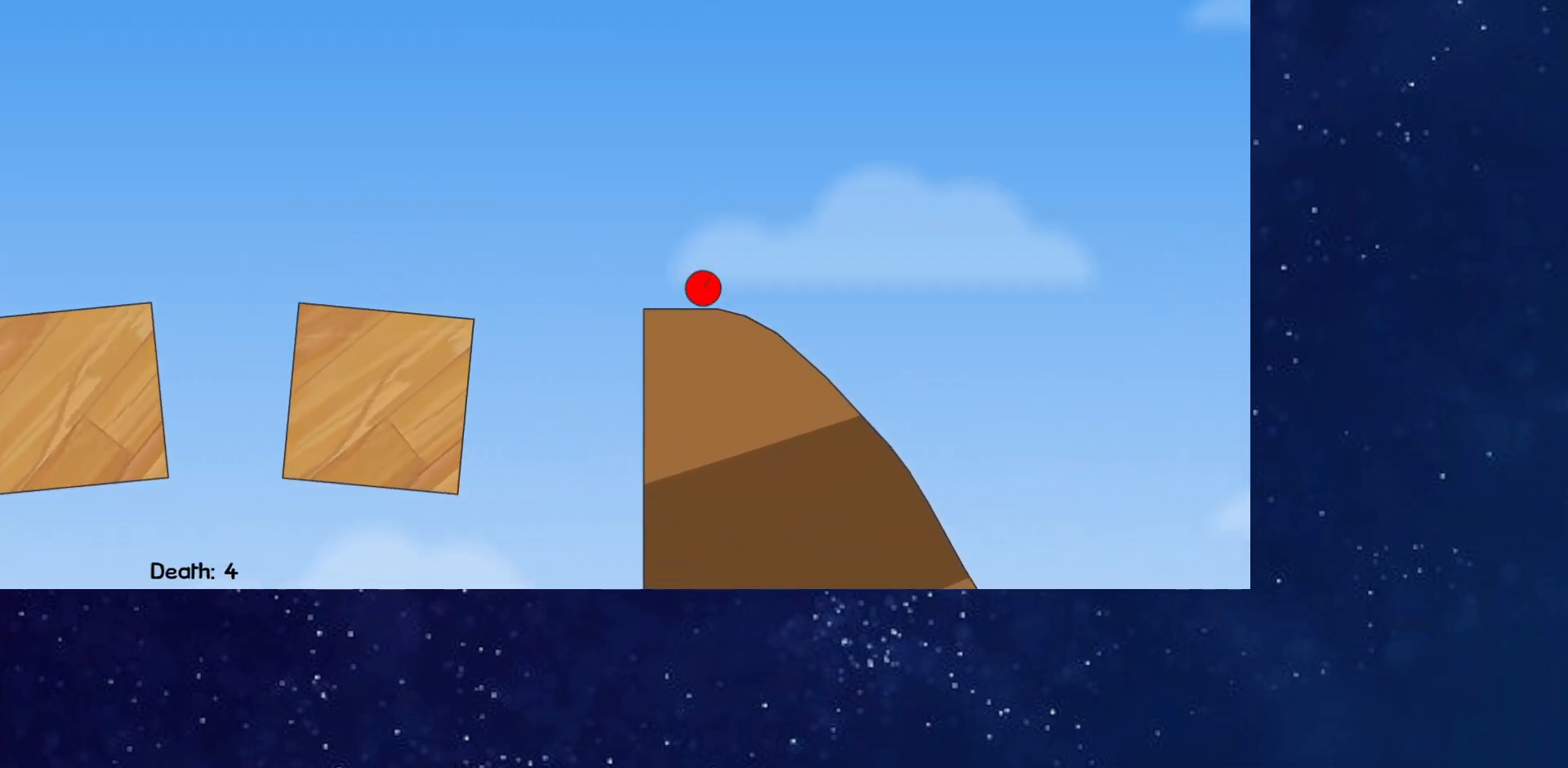
{"keys": ["right"], "events": [[200, "up", "up"]]}
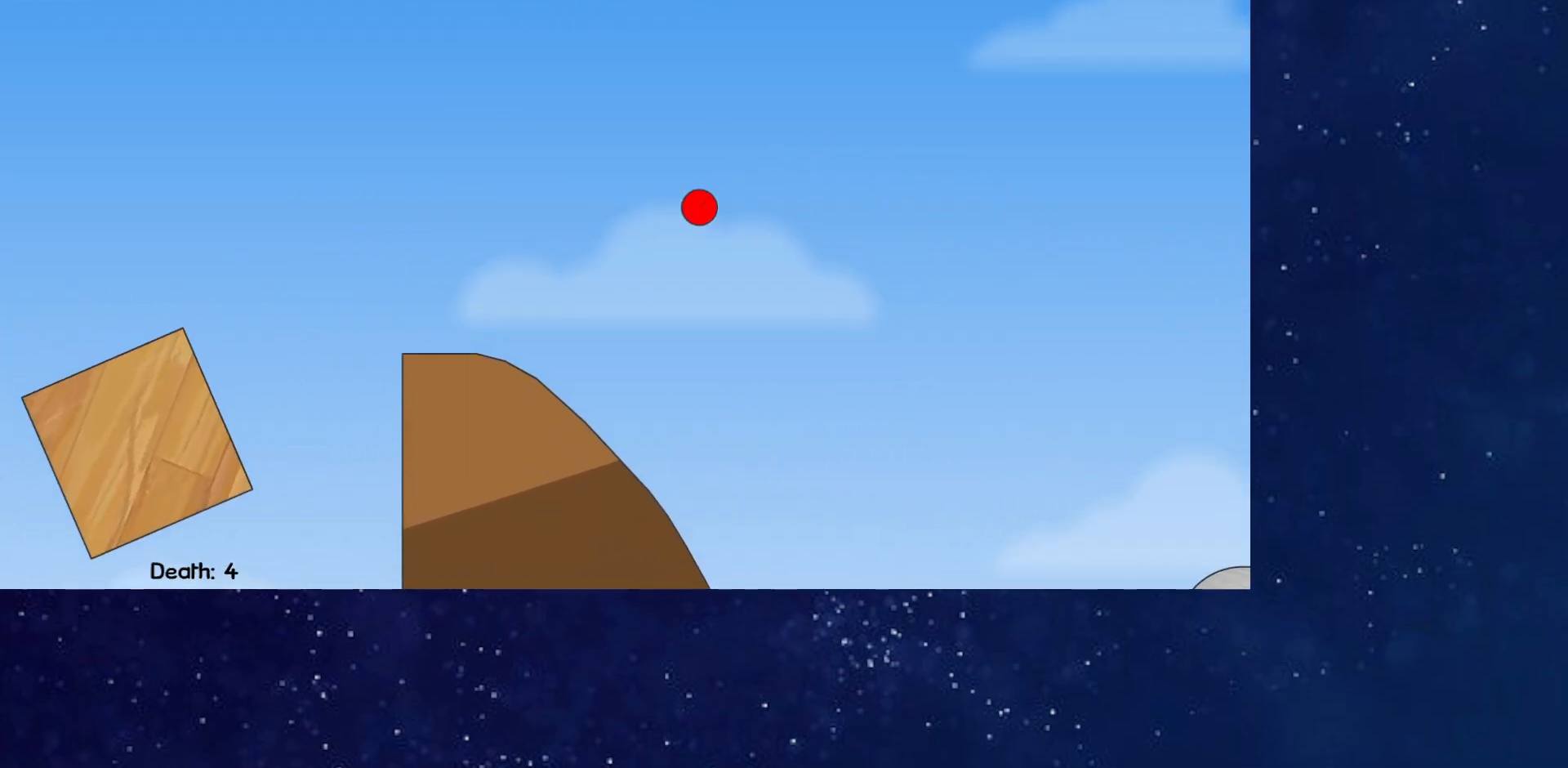
{"keys": ["right"], "events": []}
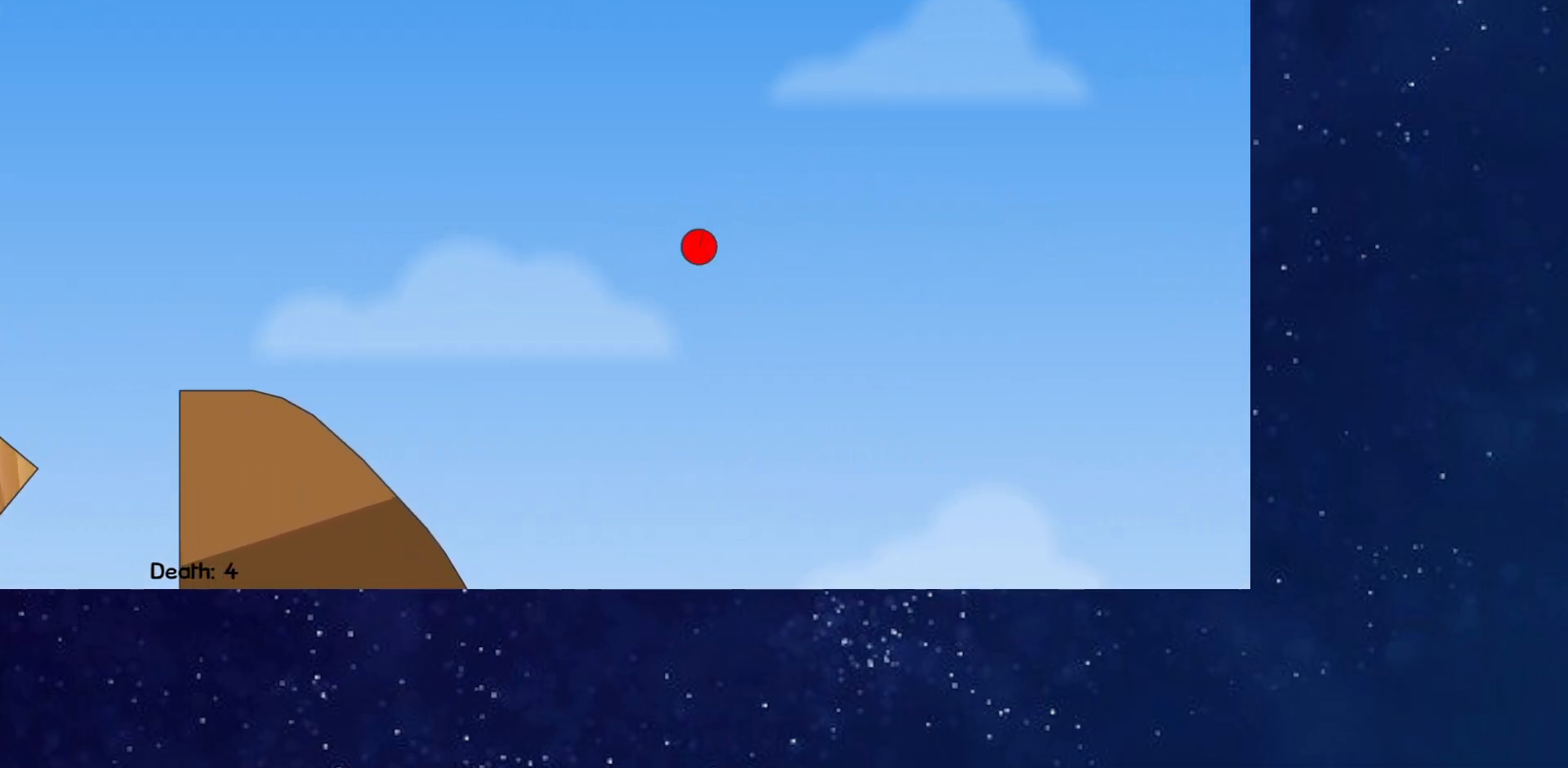
{"keys": ["right"], "events": []}
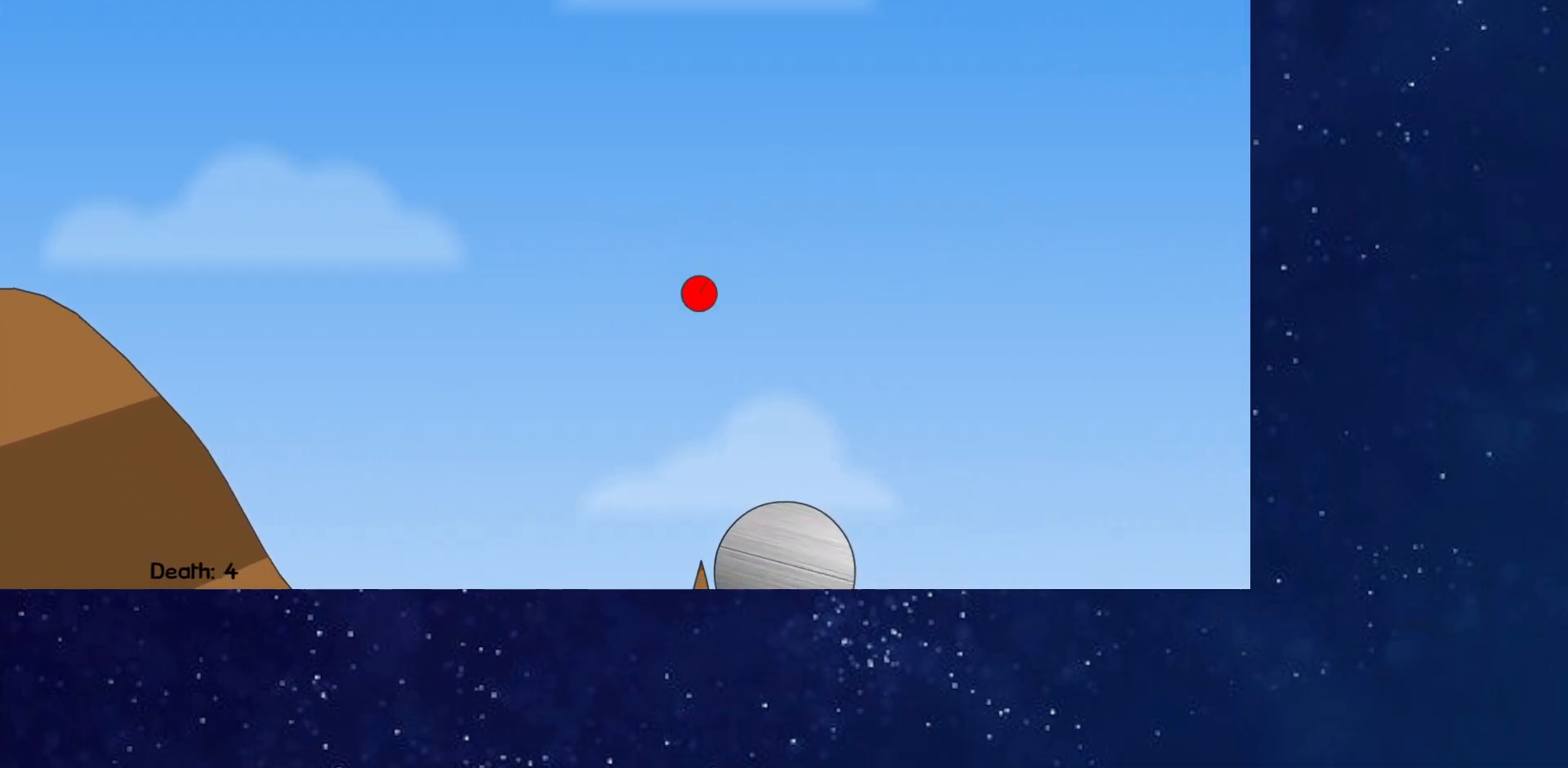
{"keys": ["right"], "events": []}
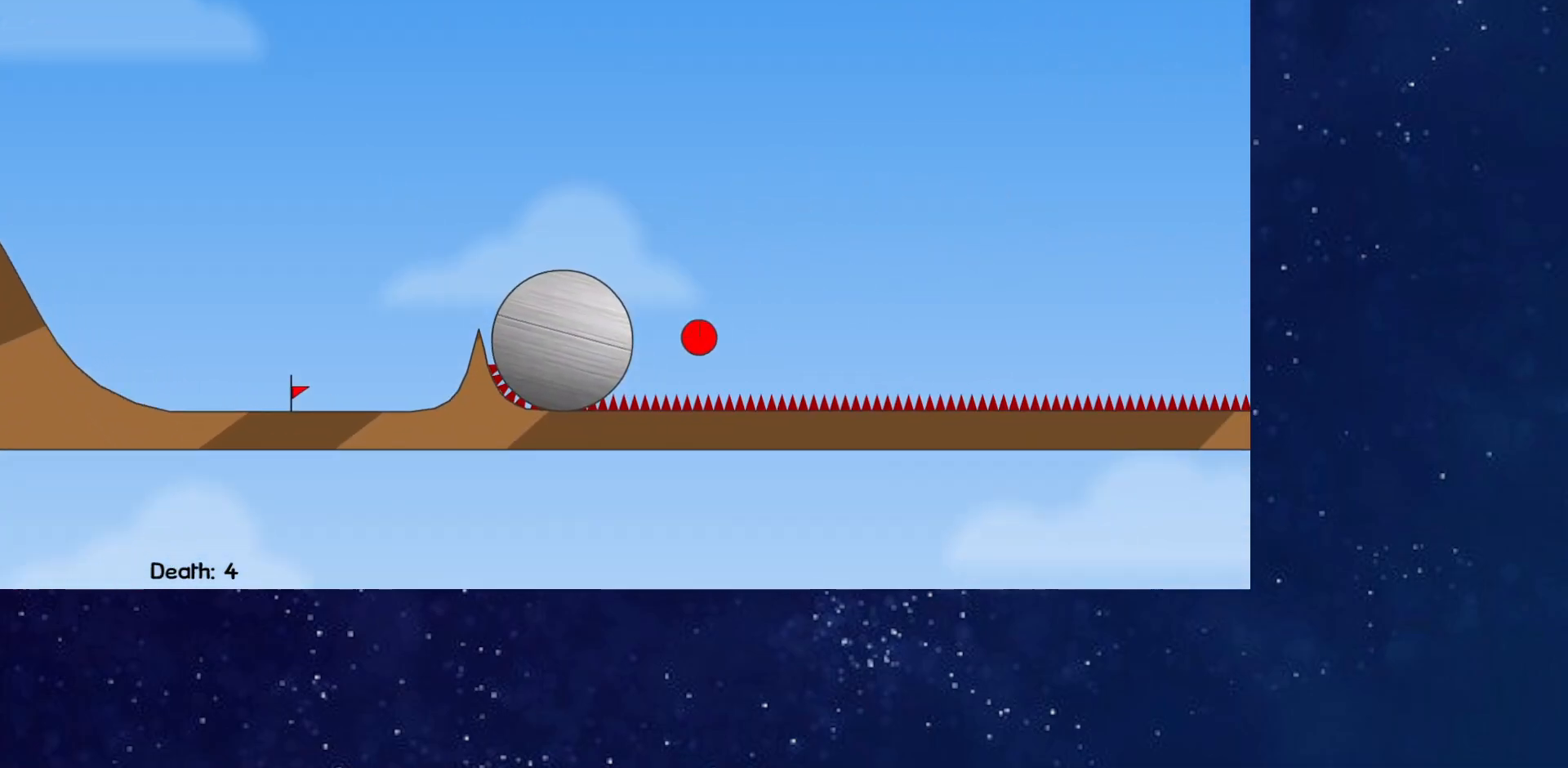
{"keys": ["right"], "events": []}
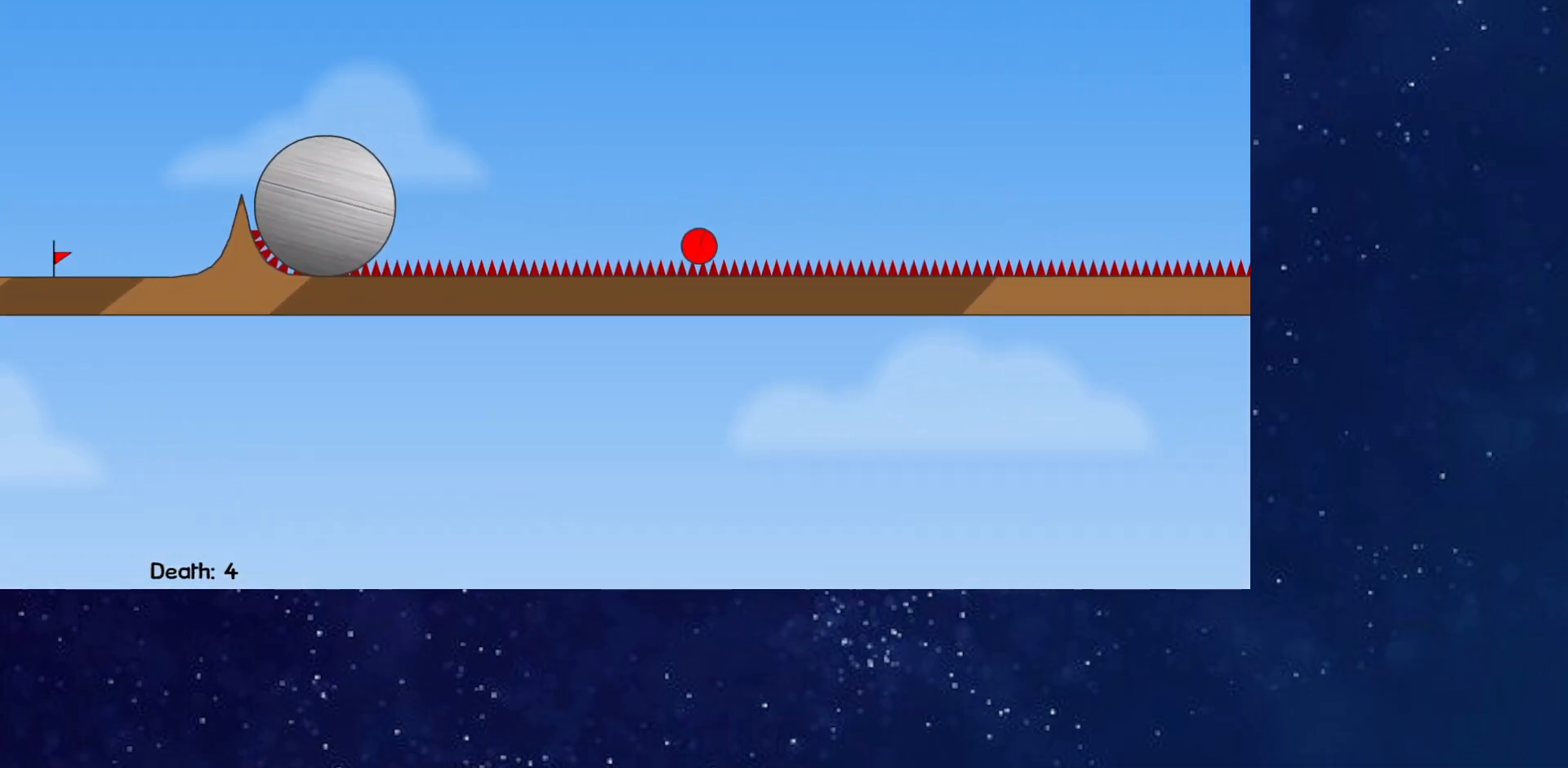
{"keys": ["right"], "events": []}
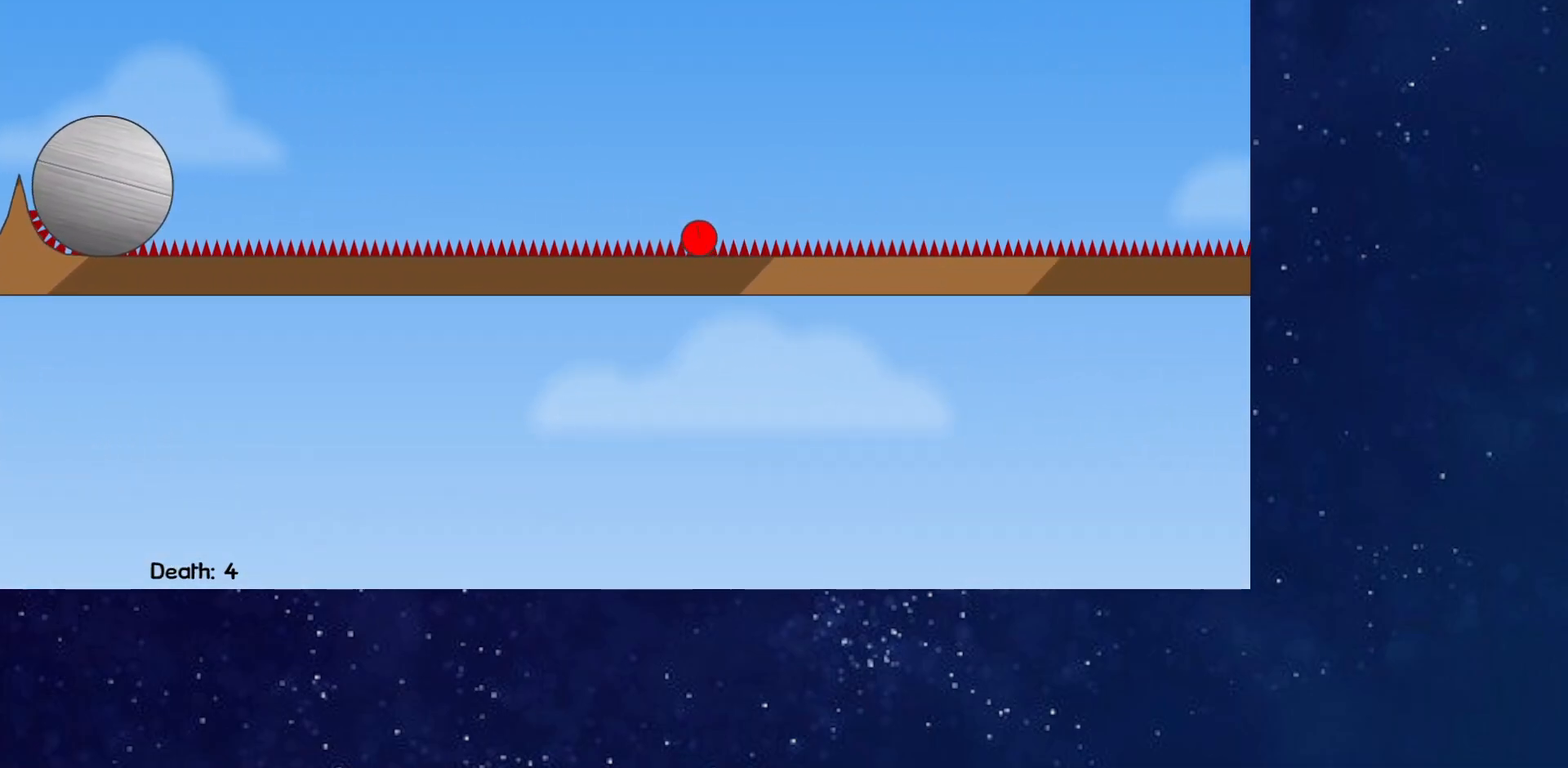
{"keys": ["right"], "events": []}
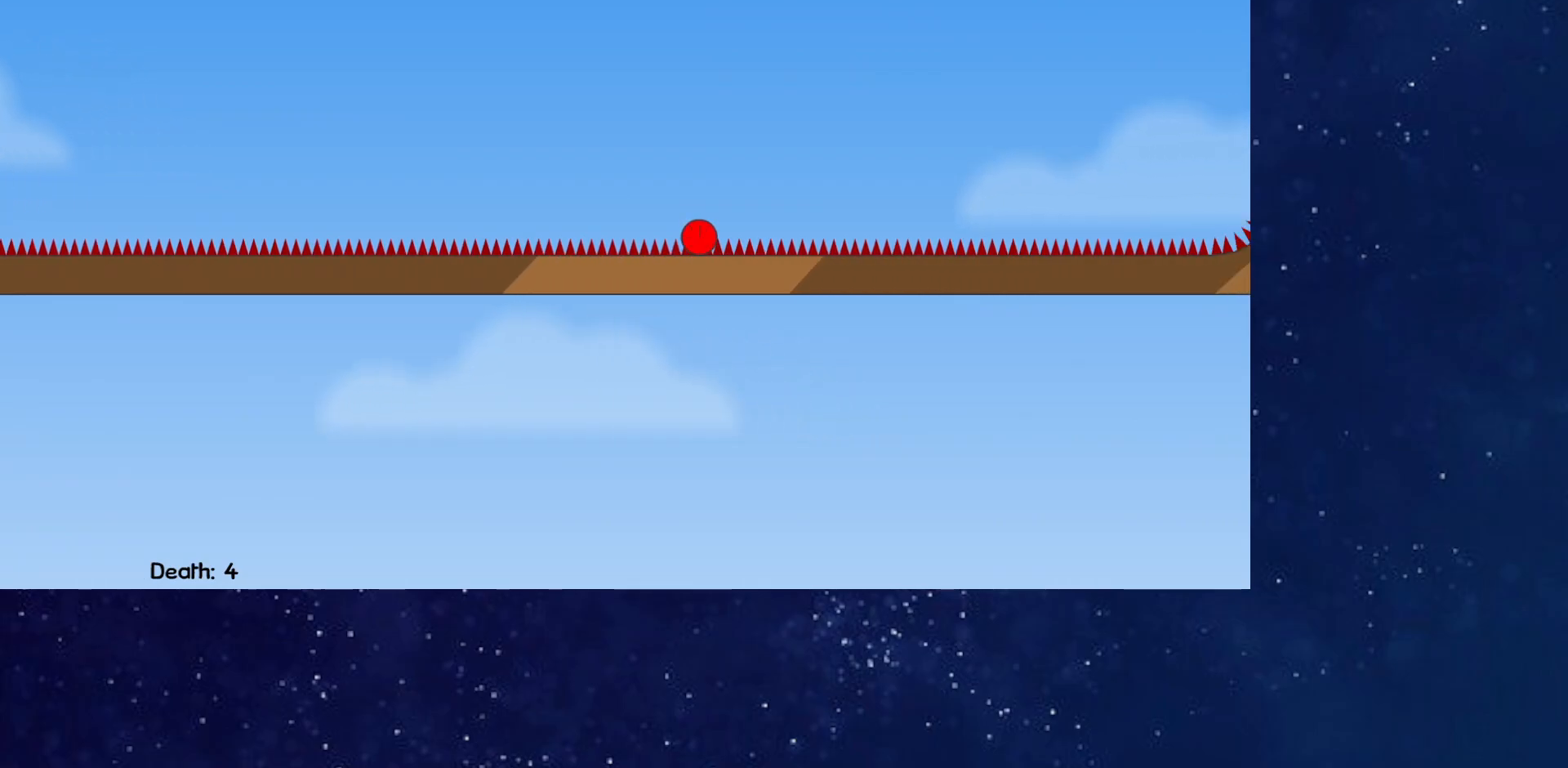
{"keys": ["right", "up"], "events": [[483, "up", "down"]]}
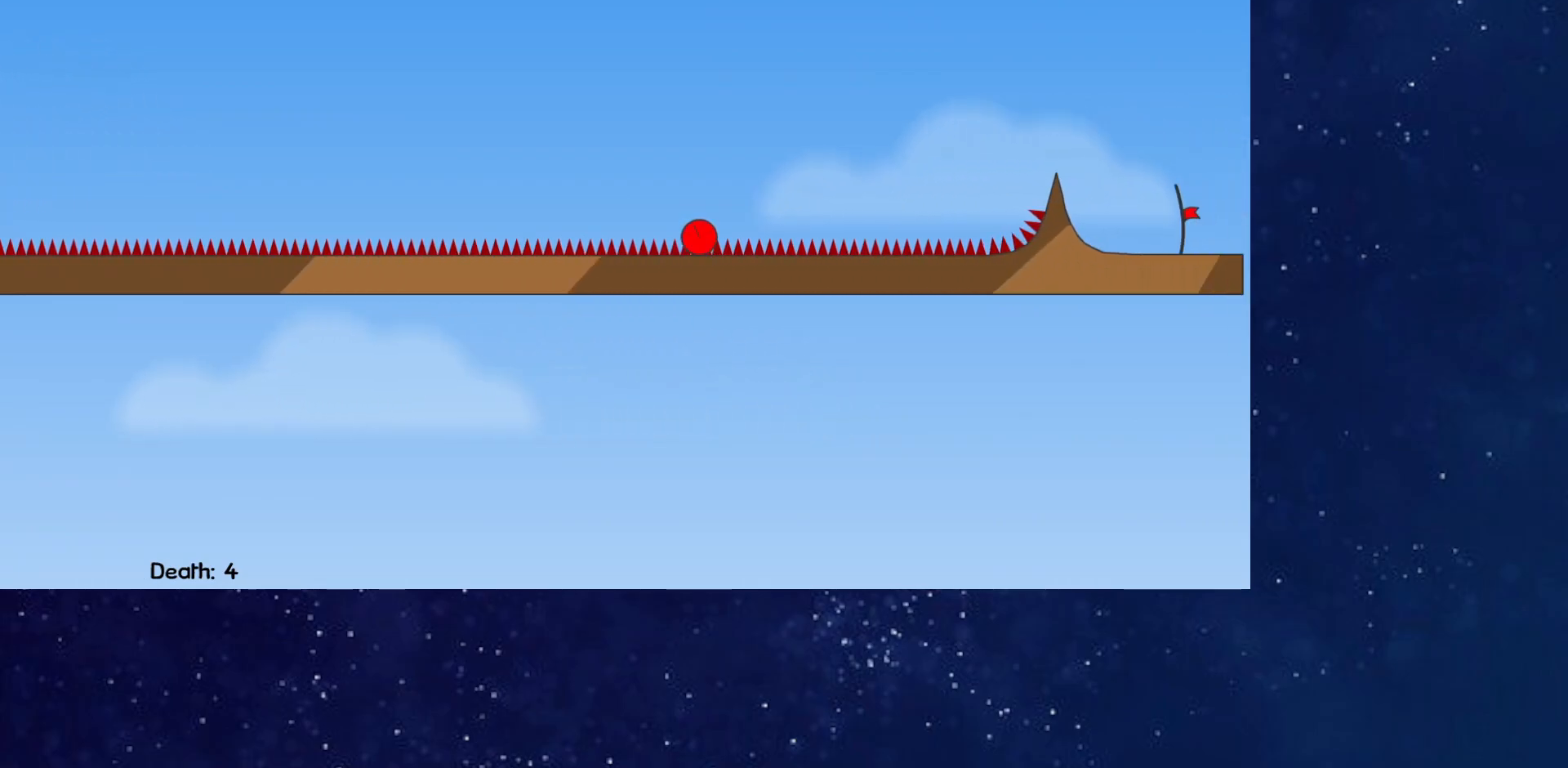
{"keys": ["right"], "events": [[367, "up", "up"]]}
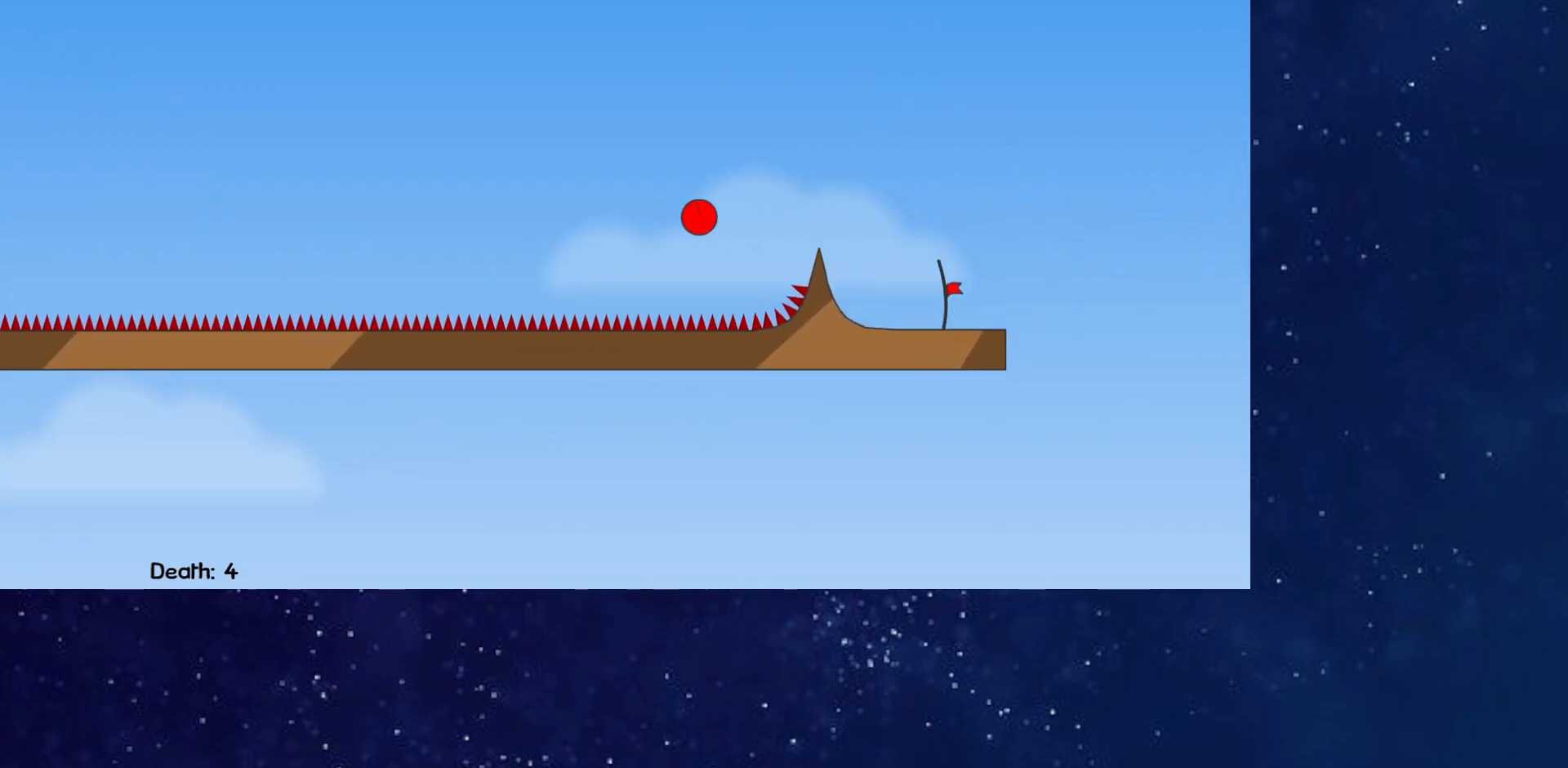
{"keys": ["right"], "events": []}
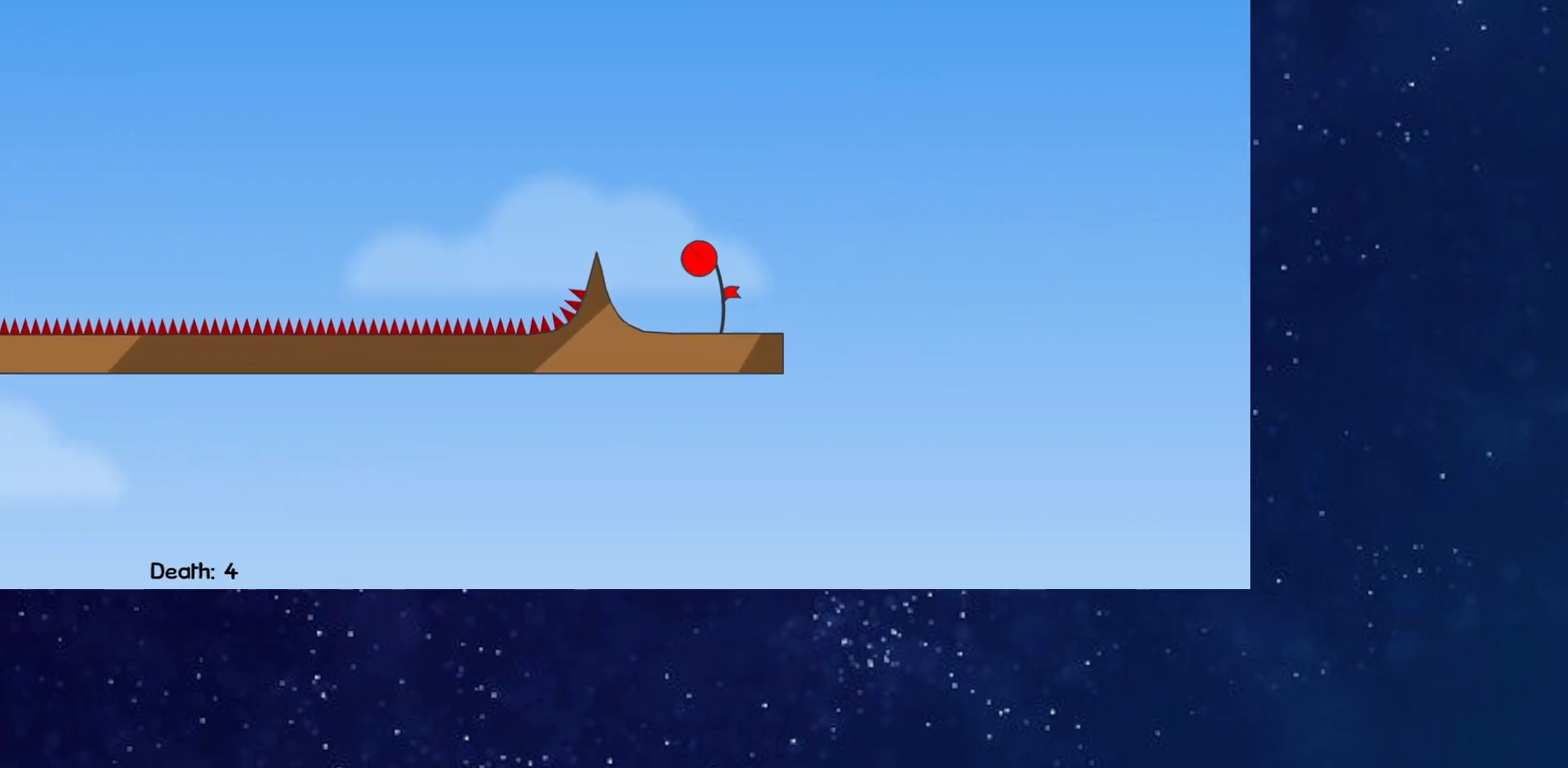
{"keys": ["right"], "events": [[234, "p", "down"], [300, "p", "up"], [350, "p", "down"], [350, "right", "up"], [400, "p", "up"], [417, "right", "down"]]}
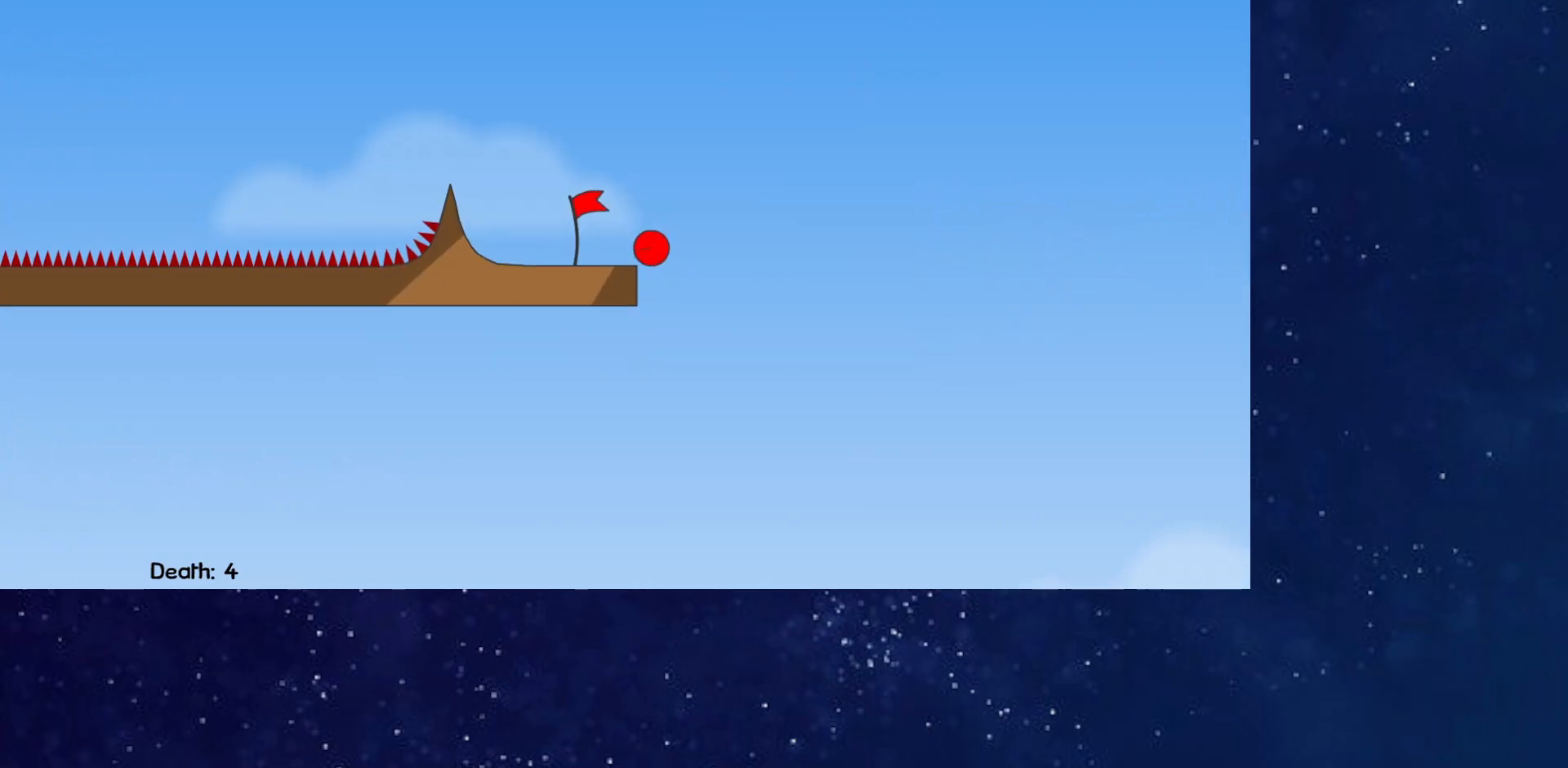
{"keys": ["right"], "events": []}
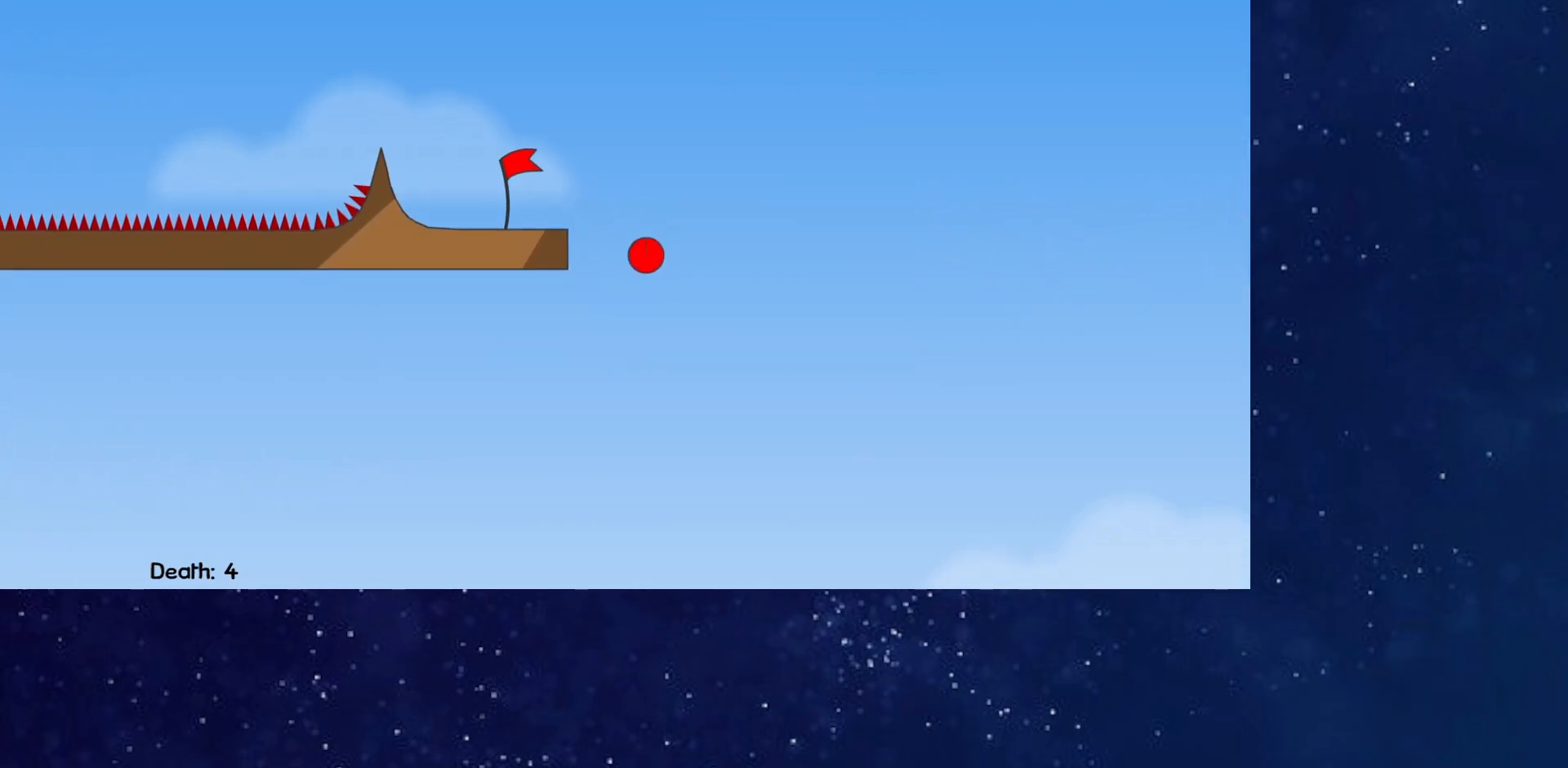
{"keys": ["right"], "events": []}
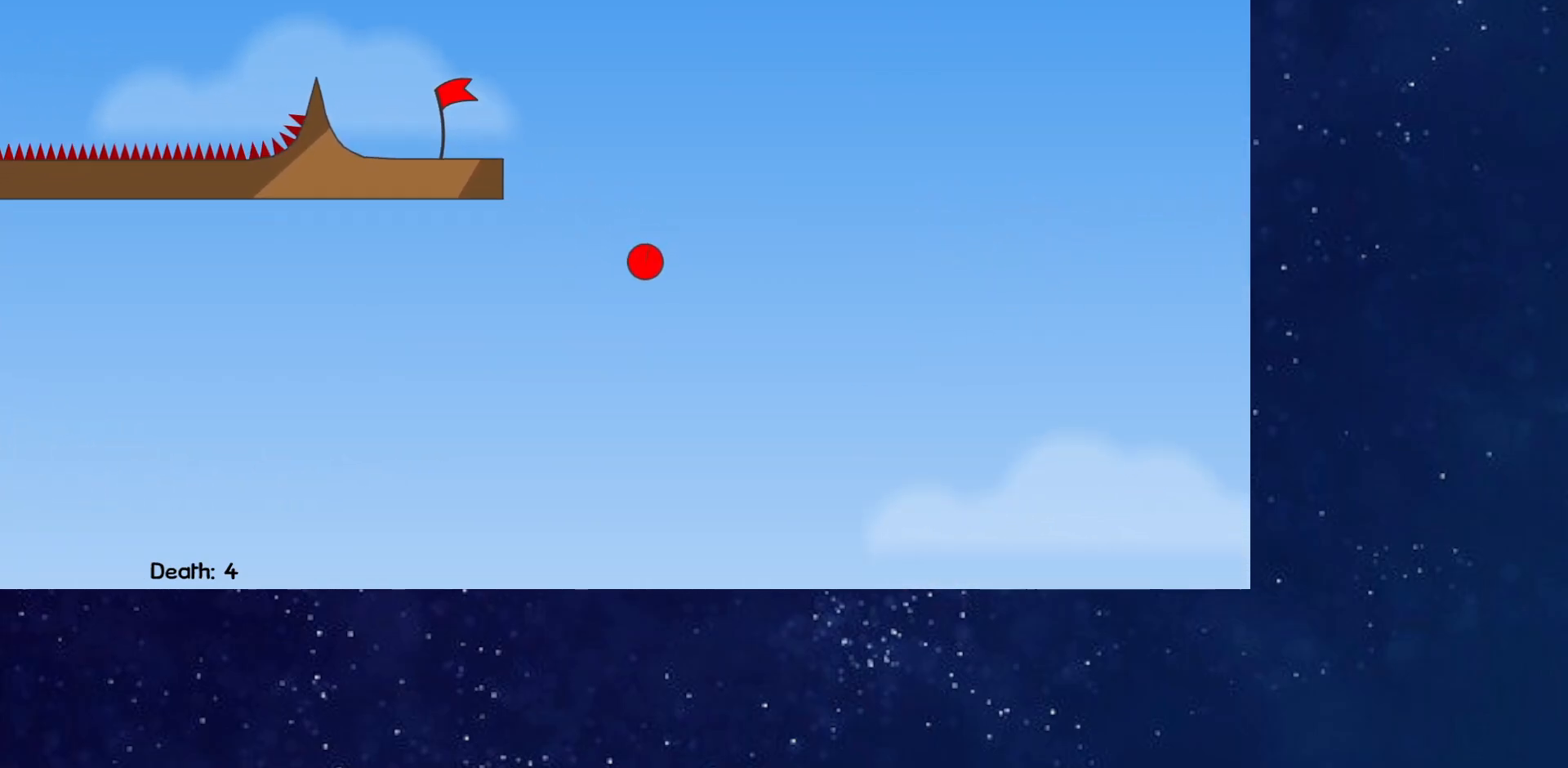
{"keys": ["right"], "events": []}
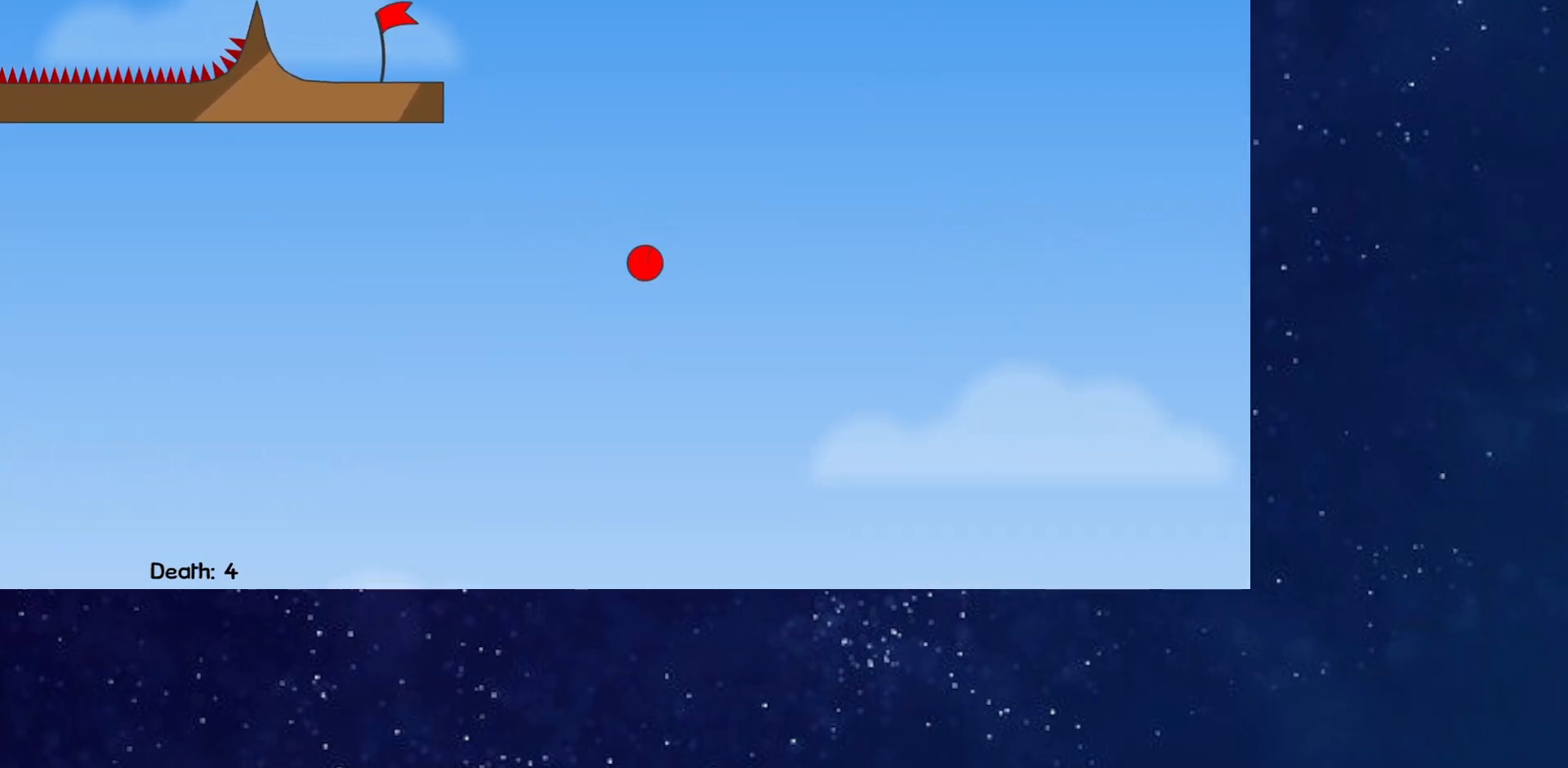
{"keys": ["right"], "events": []}
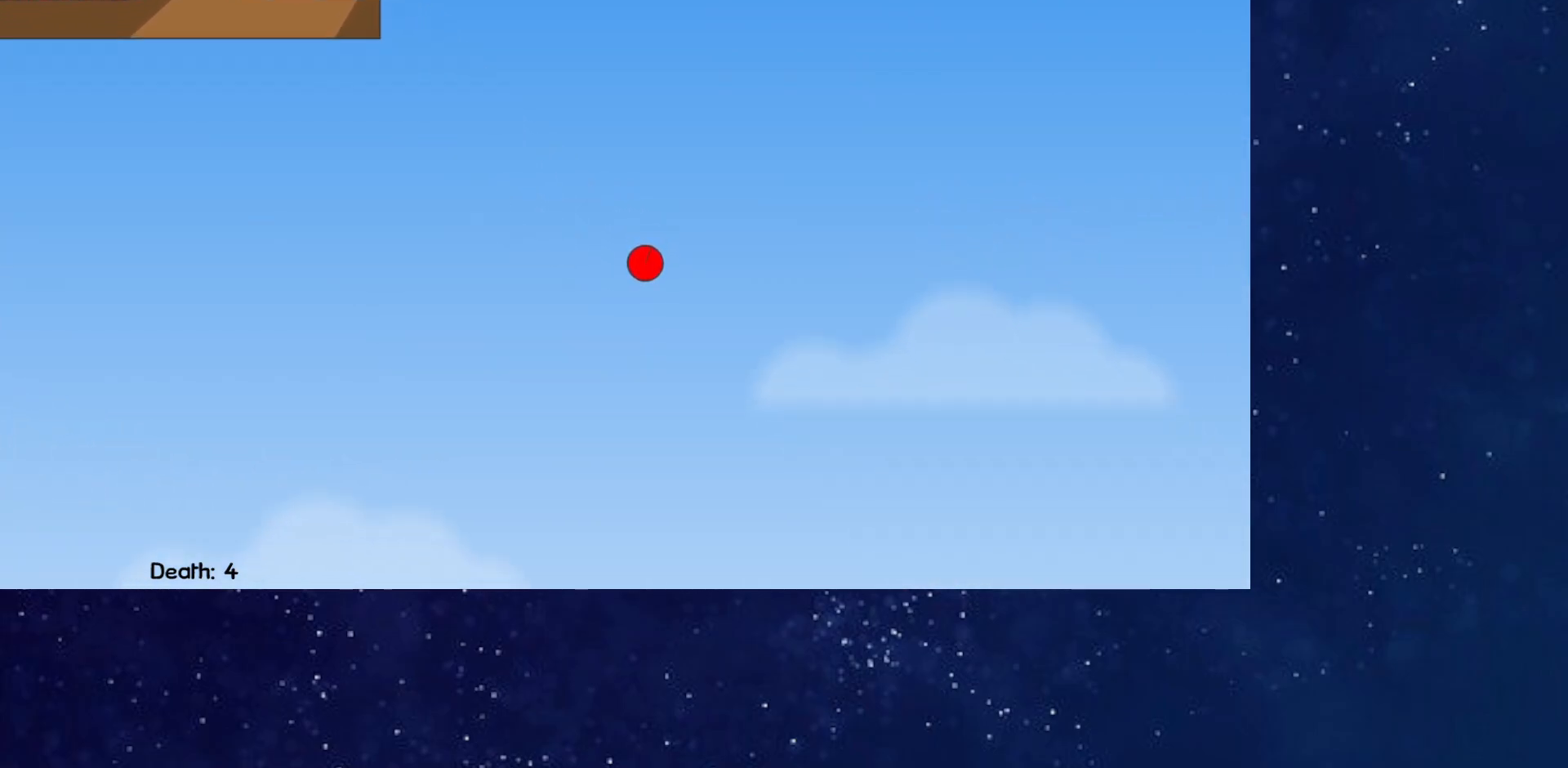
{"keys": ["right"], "events": []}
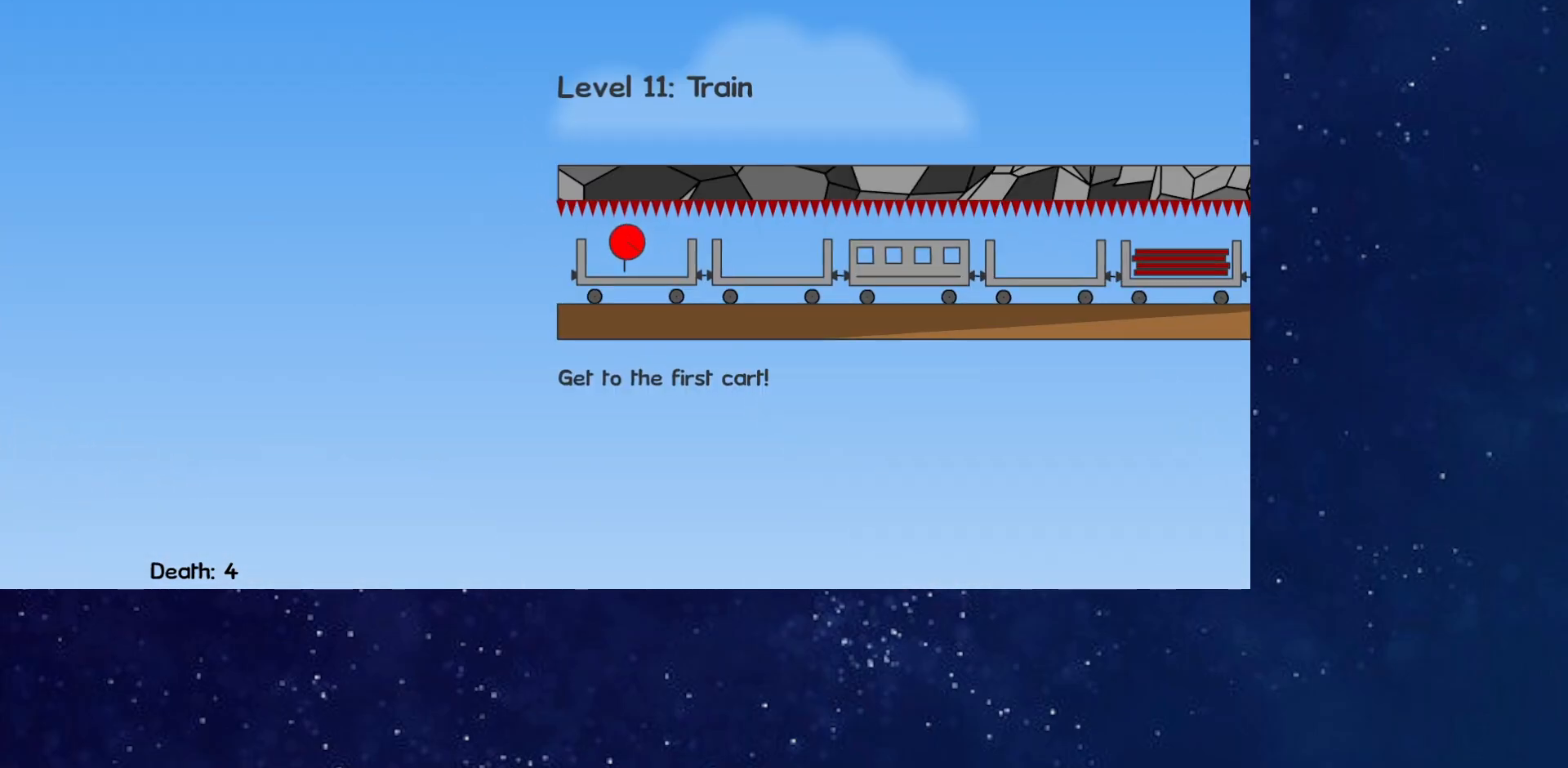
{"keys": ["left", "right"], "events": [[467, "left", "down"]]}
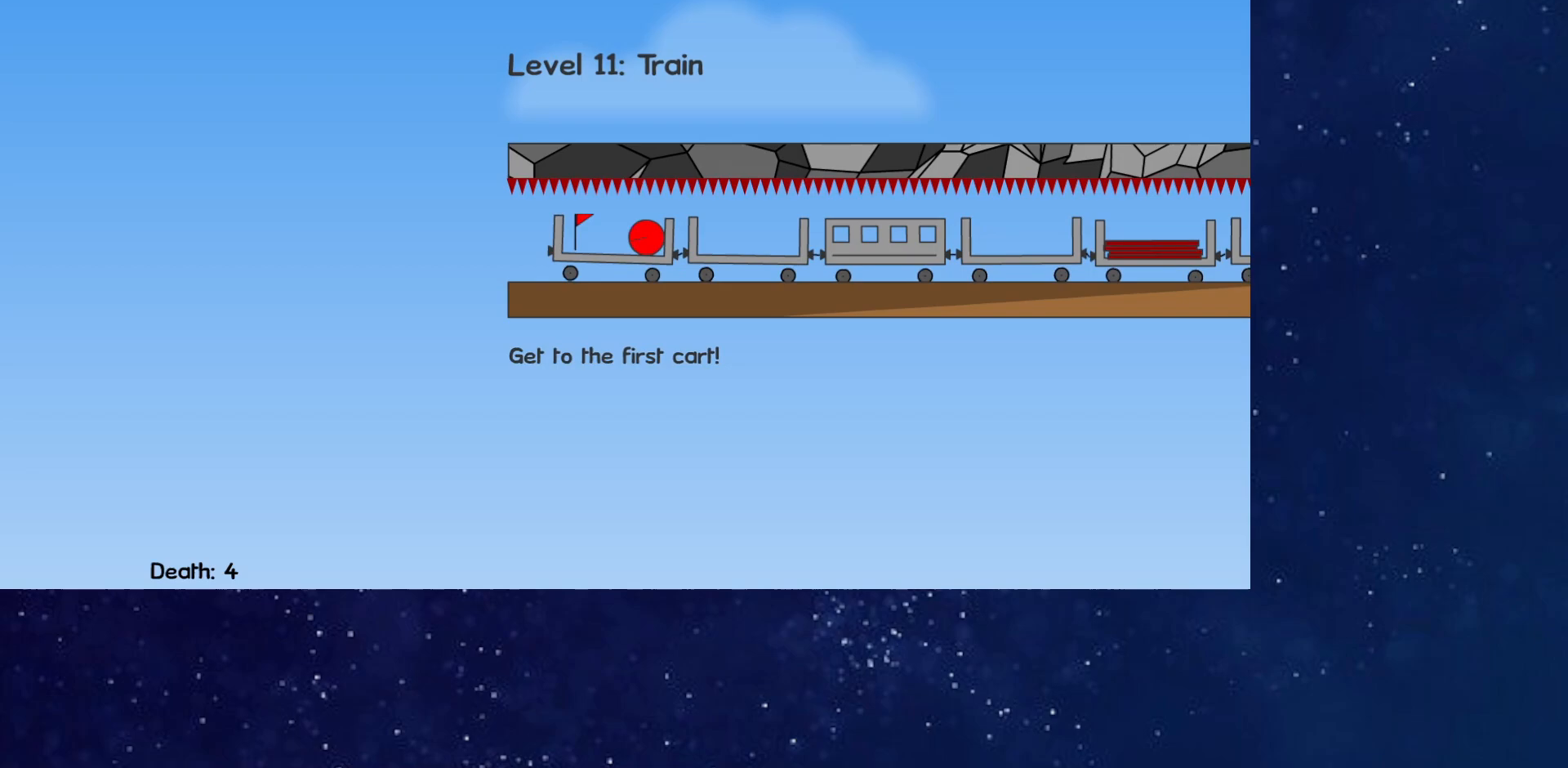
{"keys": ["right"], "events": [[50, "left", "up"]]}
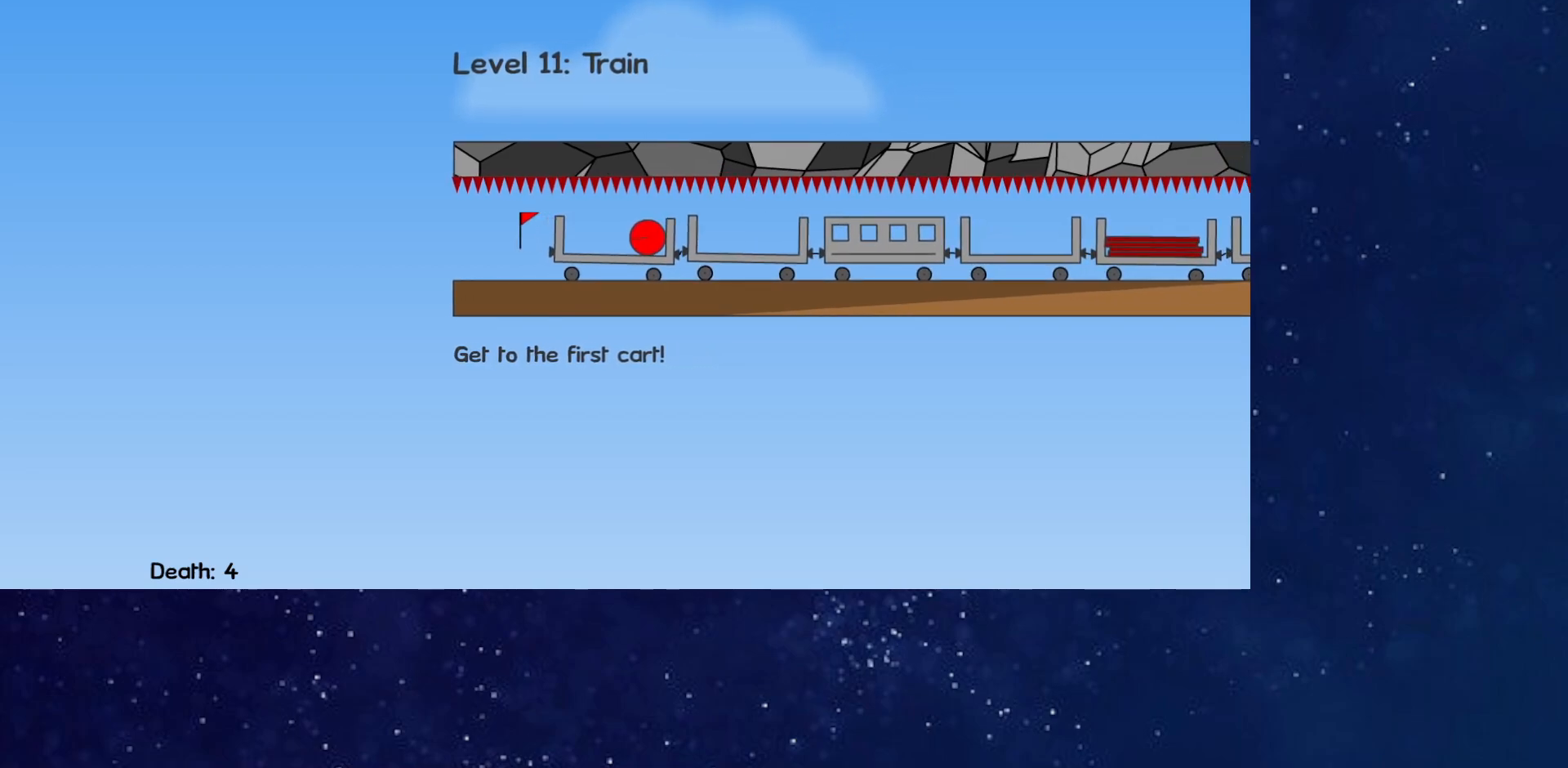
{"keys": ["right"], "events": []}